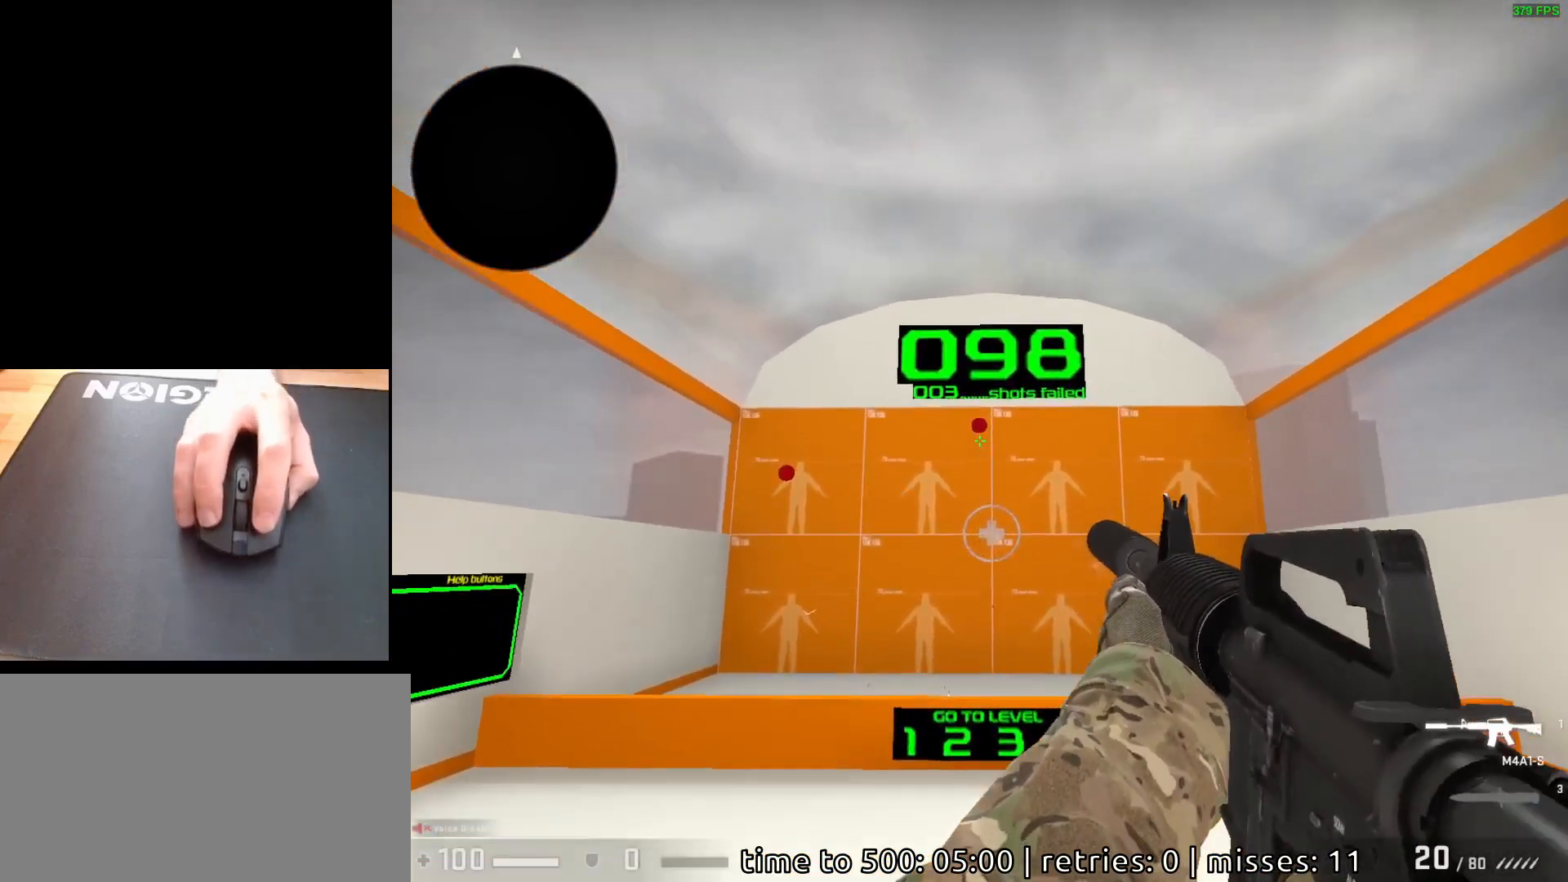
Gameplay with keyboard and mouse; each line is a JSON object with the keys and mouse buttons held at the frame after it. "events" lists presses ("down") and releases ("up") of "a", "ctrl", "d", "e", "q", "s", "shift", "space", "w", "mouse_left", "mouse_wheel", "mouse_right", "mouse_mb4" and "mouse_mb5" between this image and that frame as [ms after this image, input, new state], when the widget could be followed in between. "mouse_left", "mouse_wheel", "mouse_right", "mouse_mb4", "mouse_mb5" = the "left", "wheel", "right", "mb4", "mb5" buttons of the "mouse" list. No other keys are recorded. "wheel" means that the mouse wheel is clicked or scrolled. Mouse movement is not recorded.
{"keys": [], "mouse": [], "events": [[350, "mouse_left", "down"], [417, "mouse_left", "up"]]}
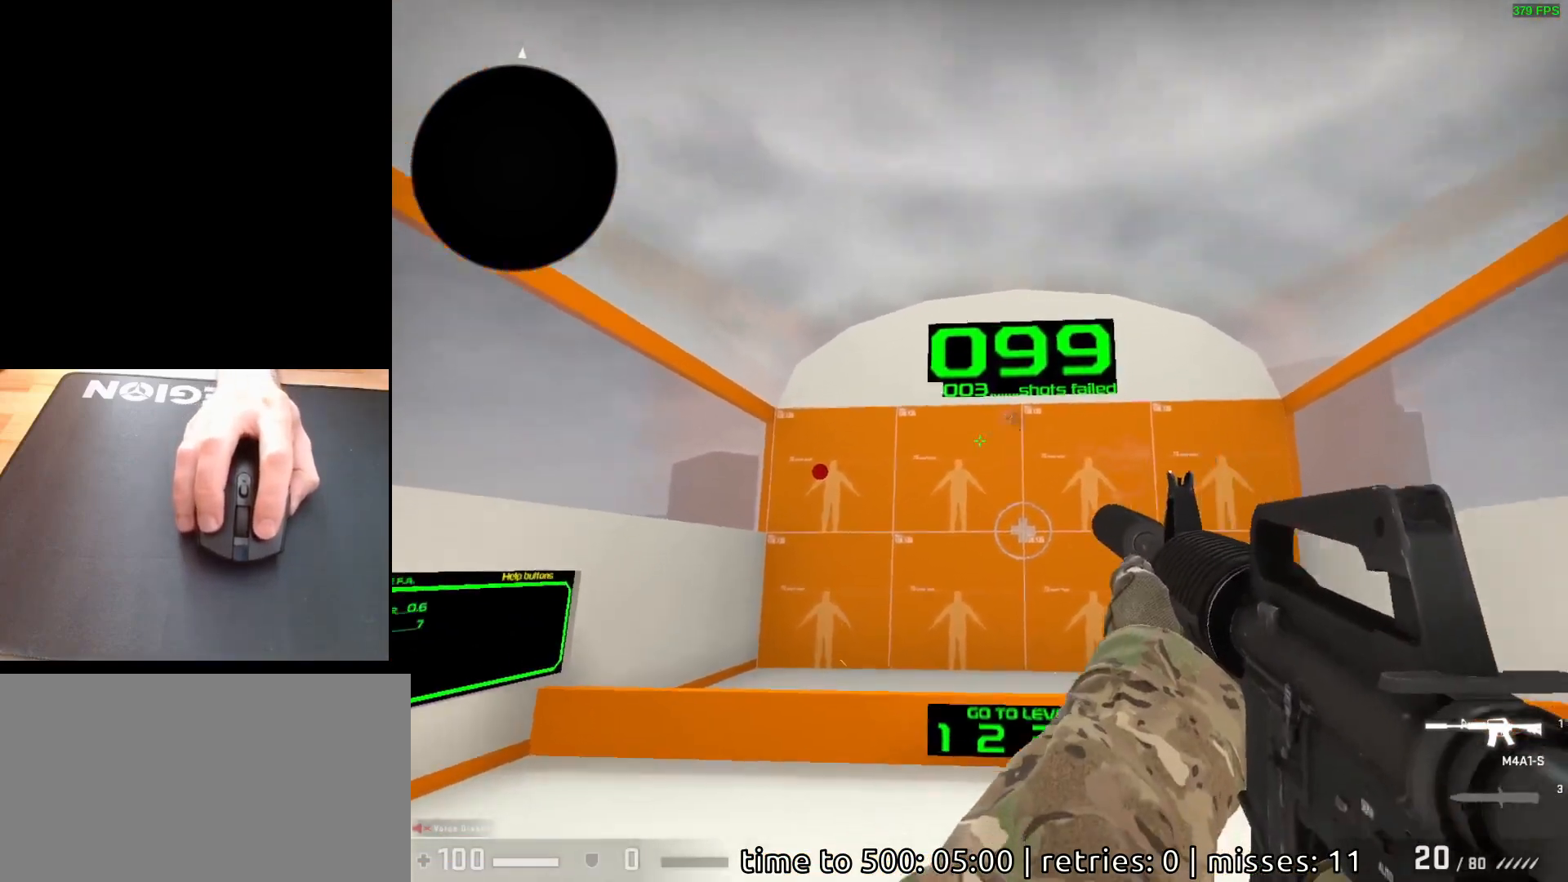
{"keys": [], "mouse": [], "events": []}
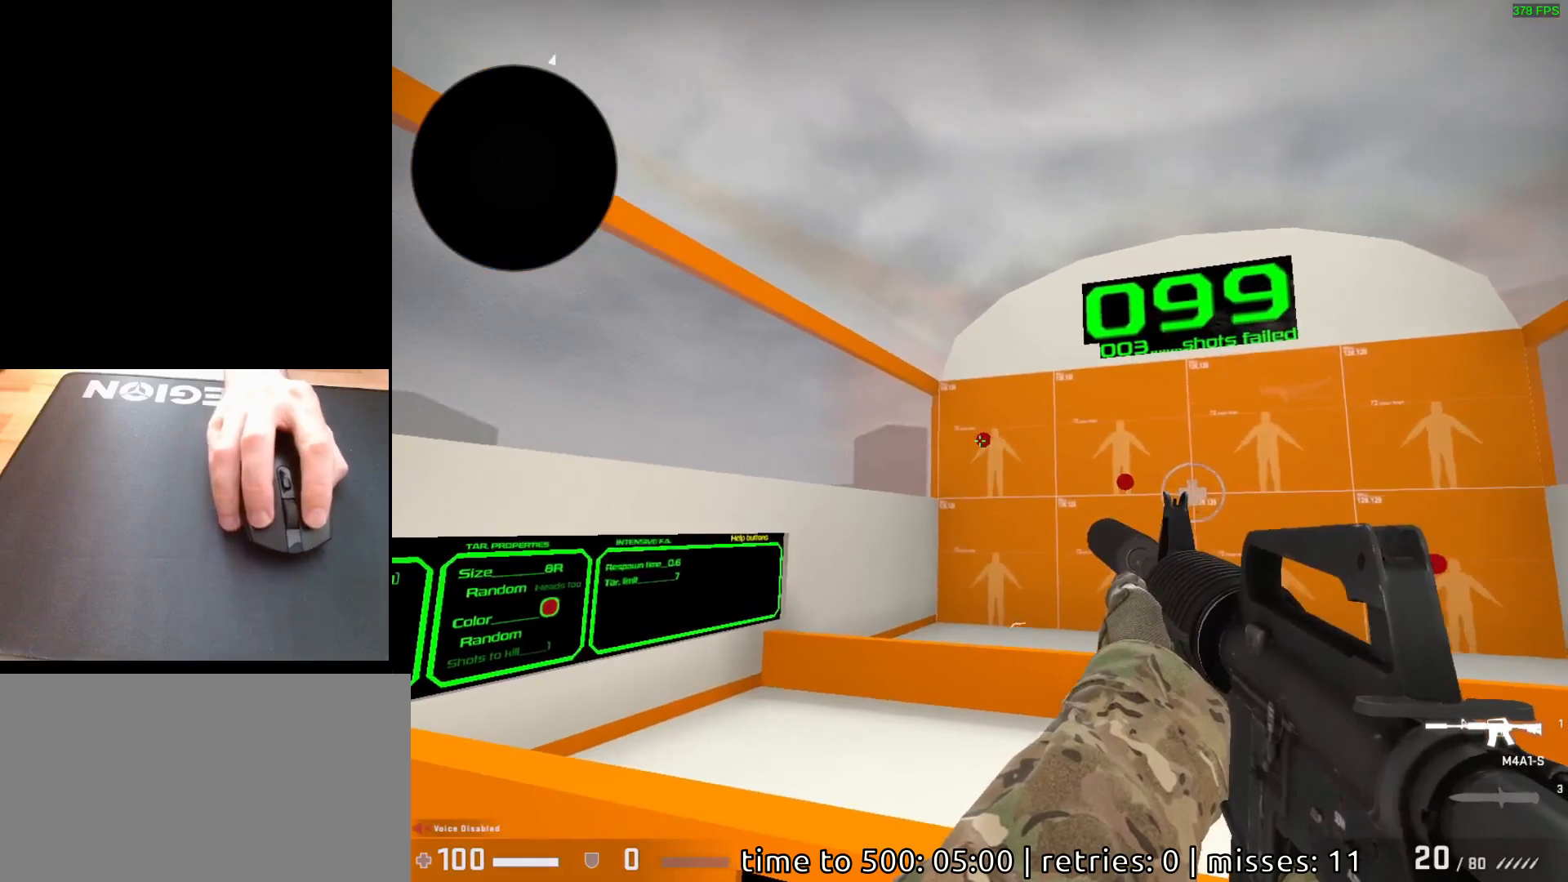
{"keys": [], "mouse": [], "events": [[67, "mouse_left", "down"], [133, "mouse_left", "up"]]}
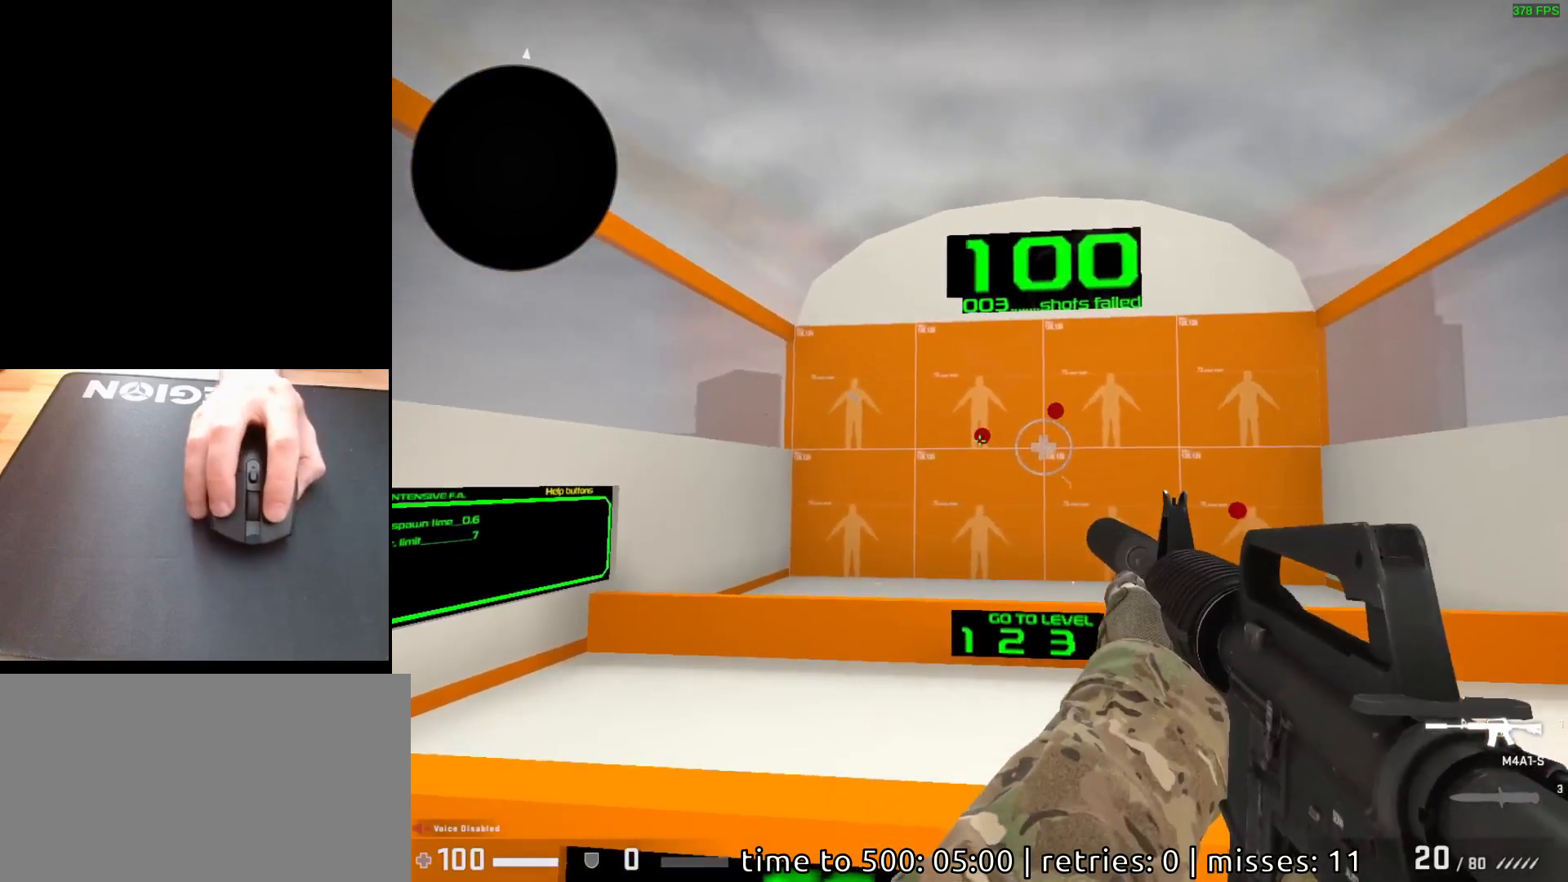
{"keys": [], "mouse": [], "events": [[117, "mouse_left", "down"], [200, "mouse_left", "up"]]}
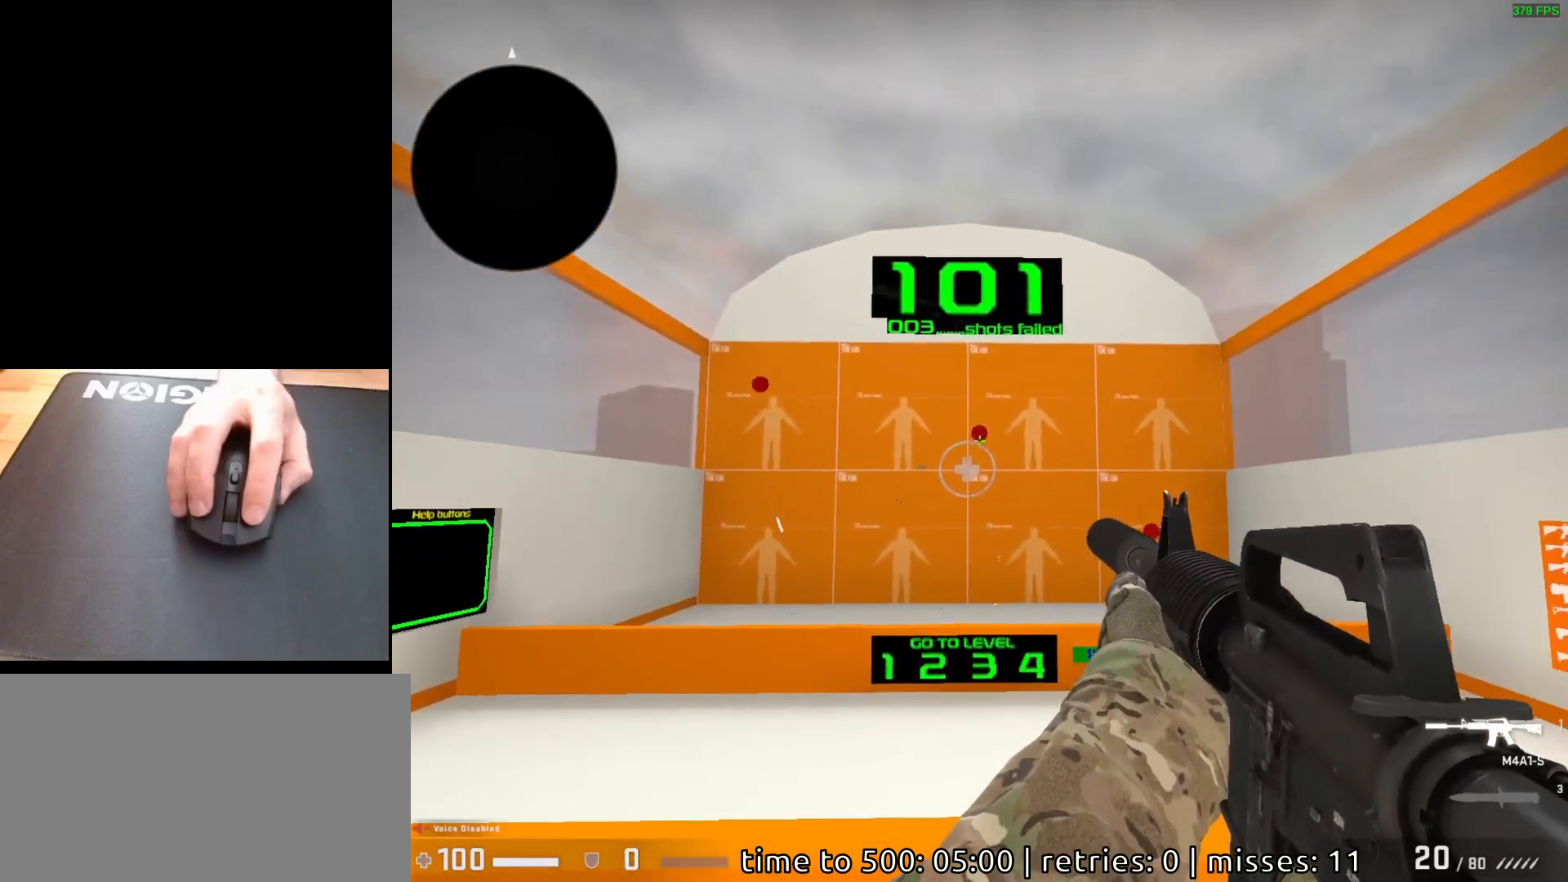
{"keys": [], "mouse": [], "events": [[117, "mouse_left", "down"], [183, "mouse_left", "up"]]}
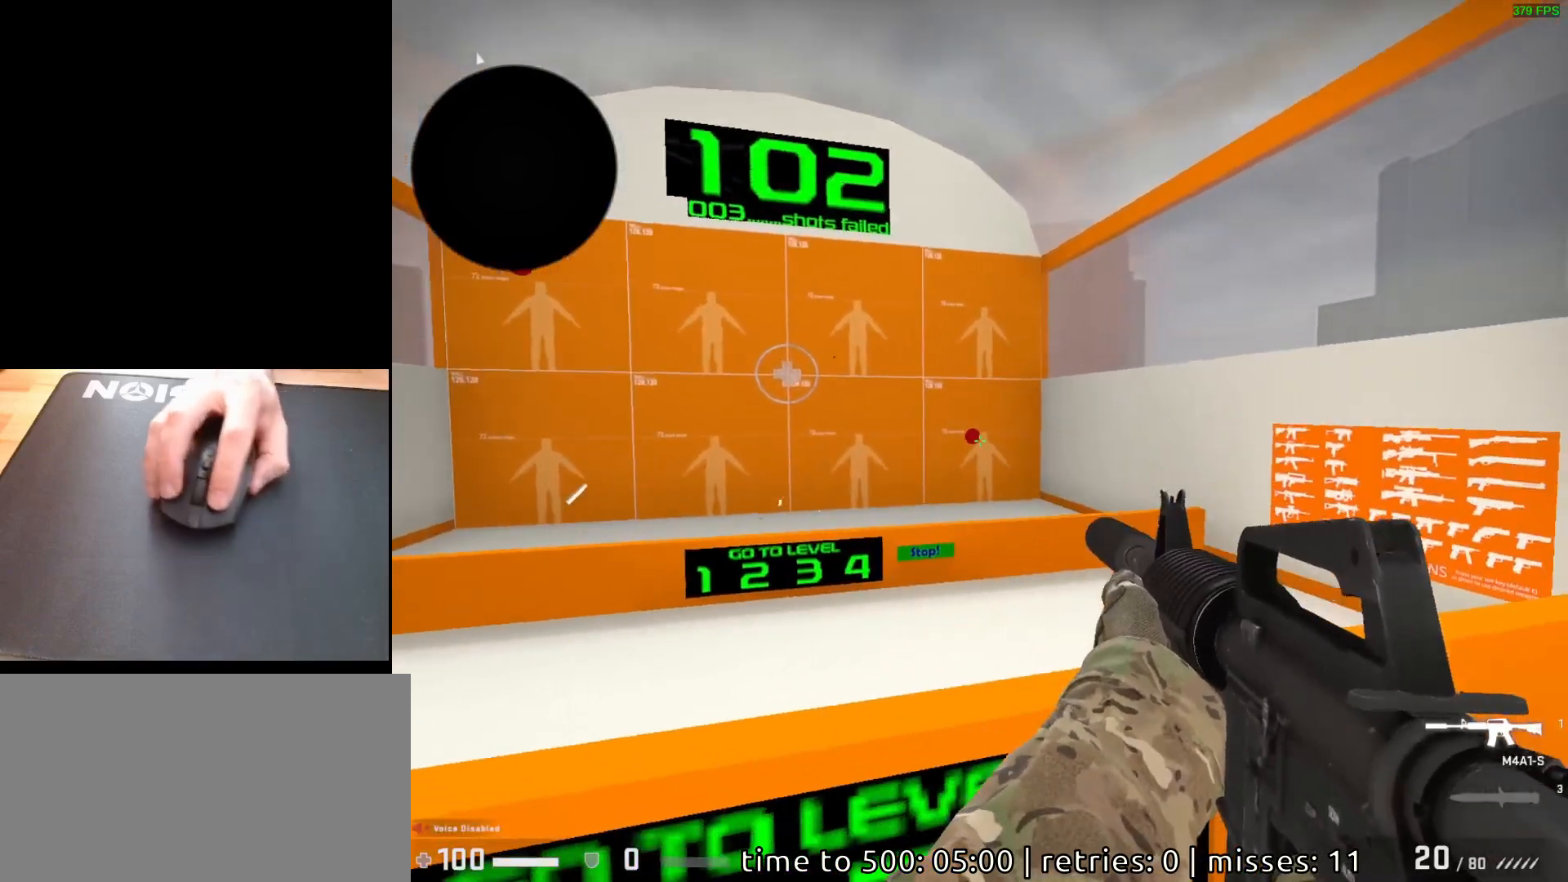
{"keys": [], "mouse": [], "events": [[267, "mouse_left", "down"], [350, "mouse_left", "up"]]}
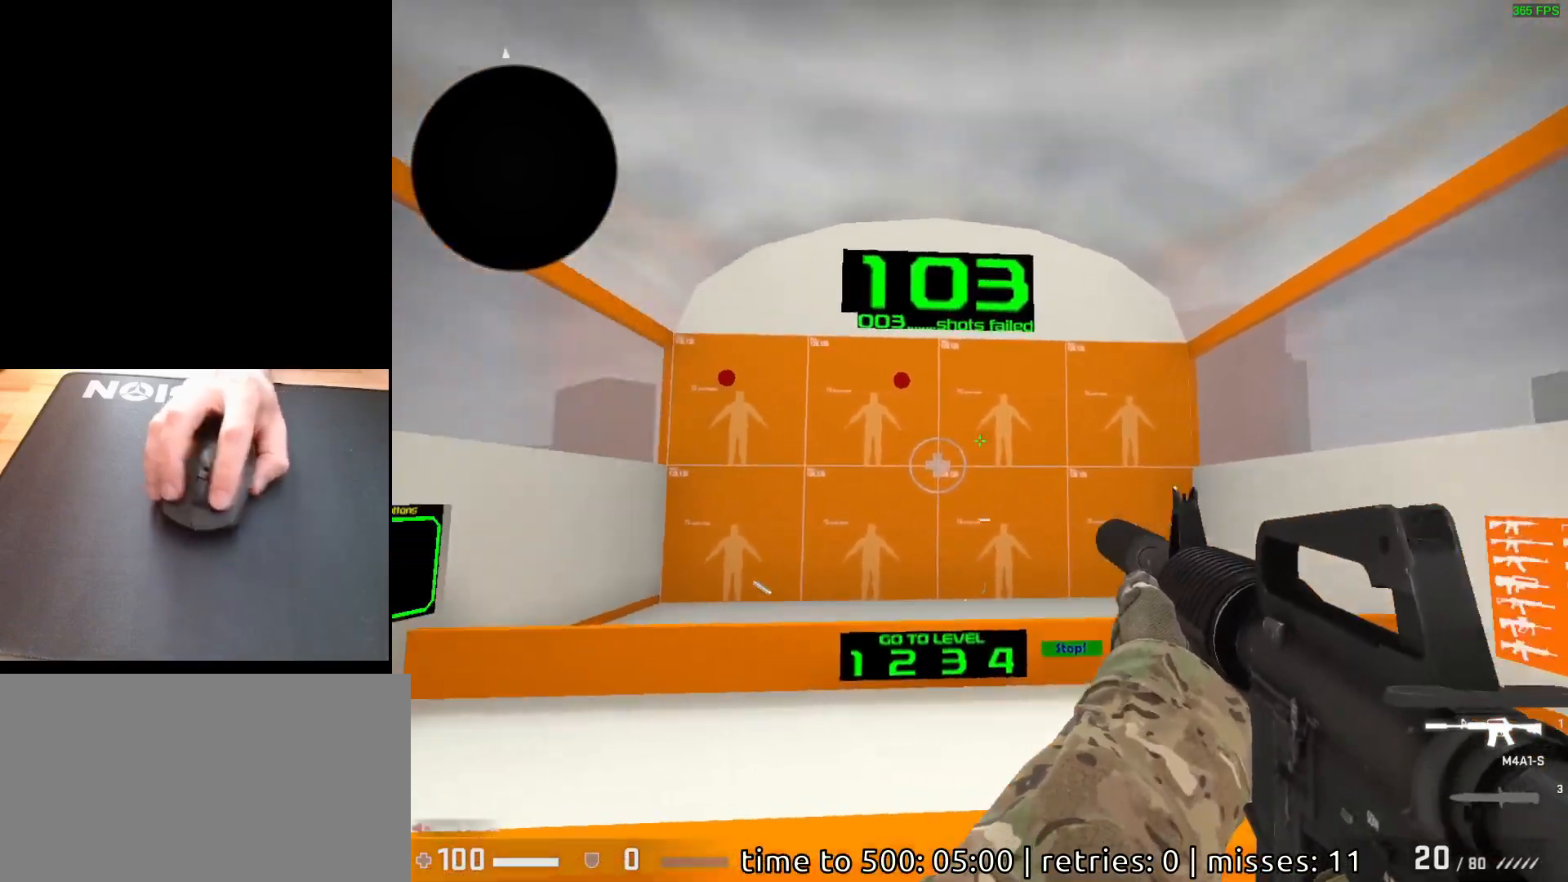
{"keys": [], "mouse": ["left"], "events": [[500, "mouse_left", "down"]]}
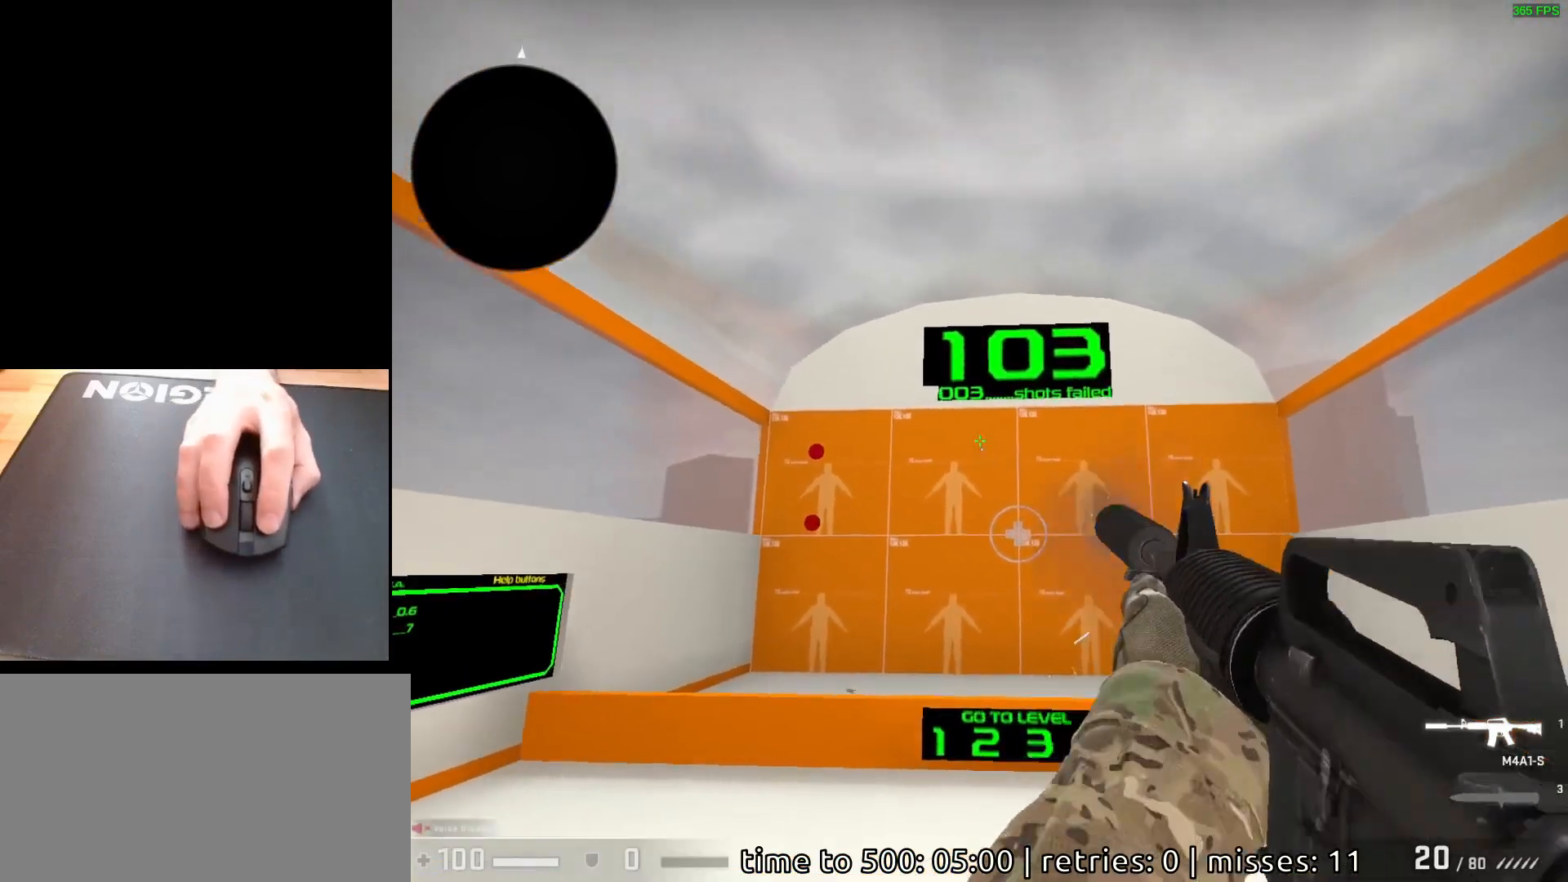
{"keys": [], "mouse": [], "events": [[83, "mouse_left", "up"]]}
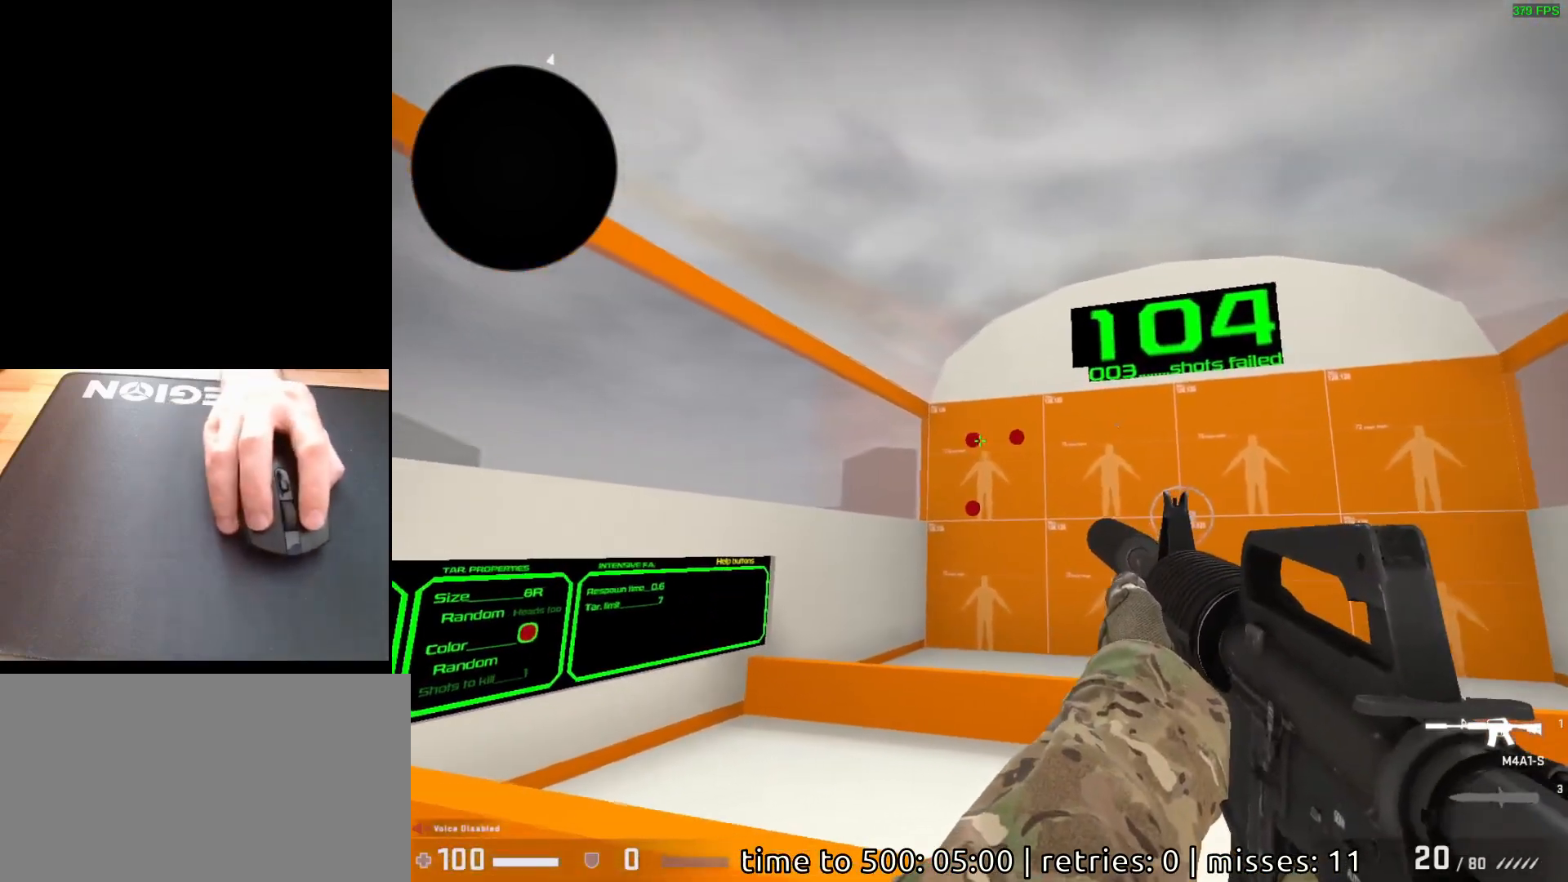
{"keys": [], "mouse": [], "events": [[150, "mouse_left", "down"], [217, "mouse_left", "up"]]}
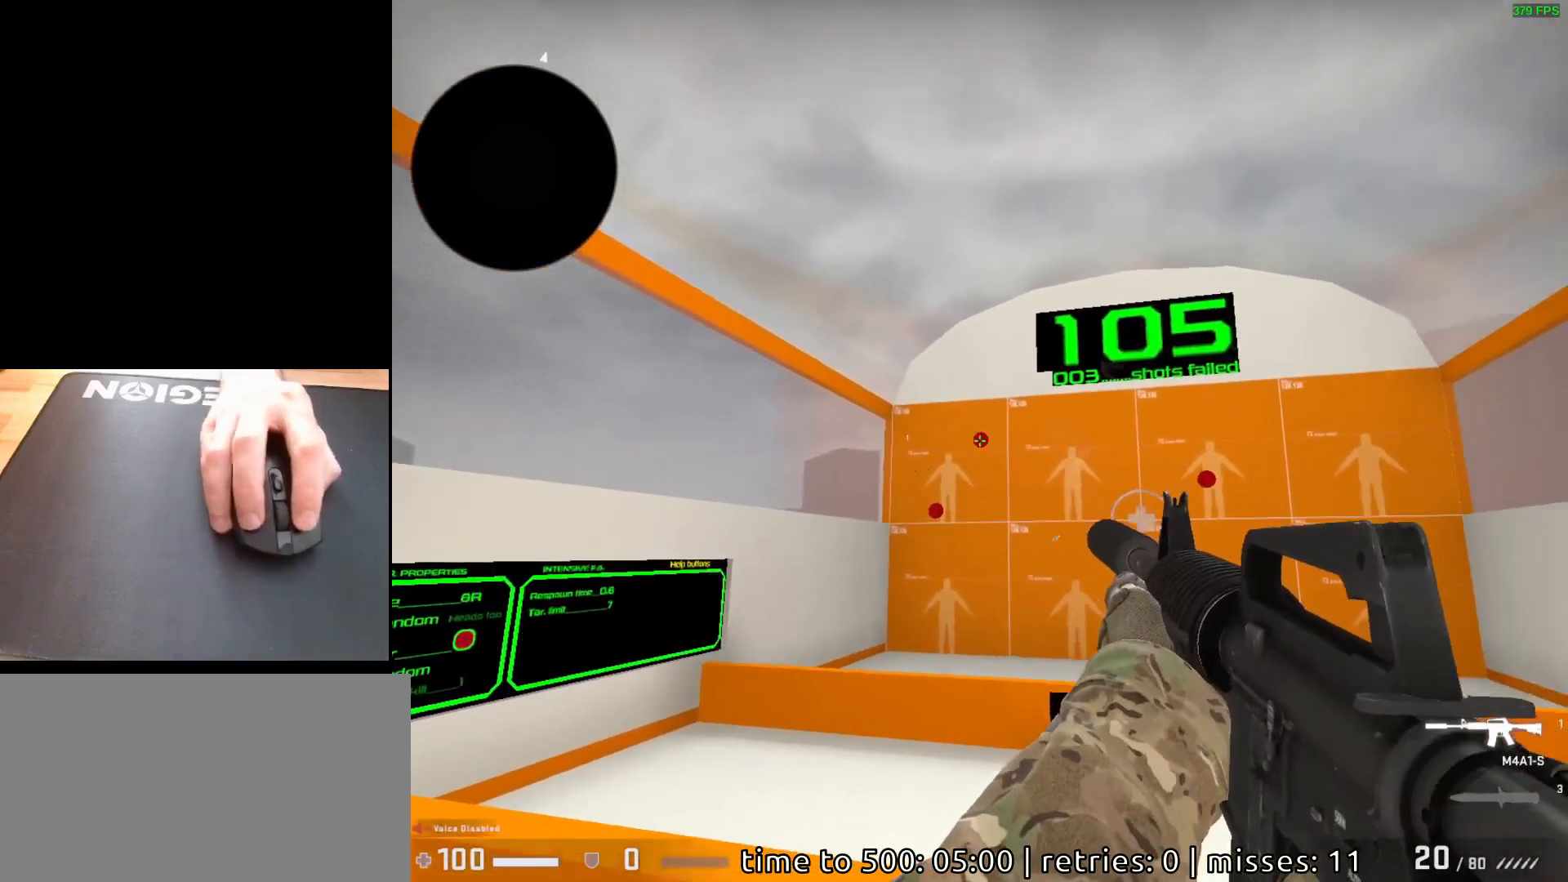
{"keys": [], "mouse": [], "events": [[67, "mouse_left", "down"], [133, "mouse_left", "up"]]}
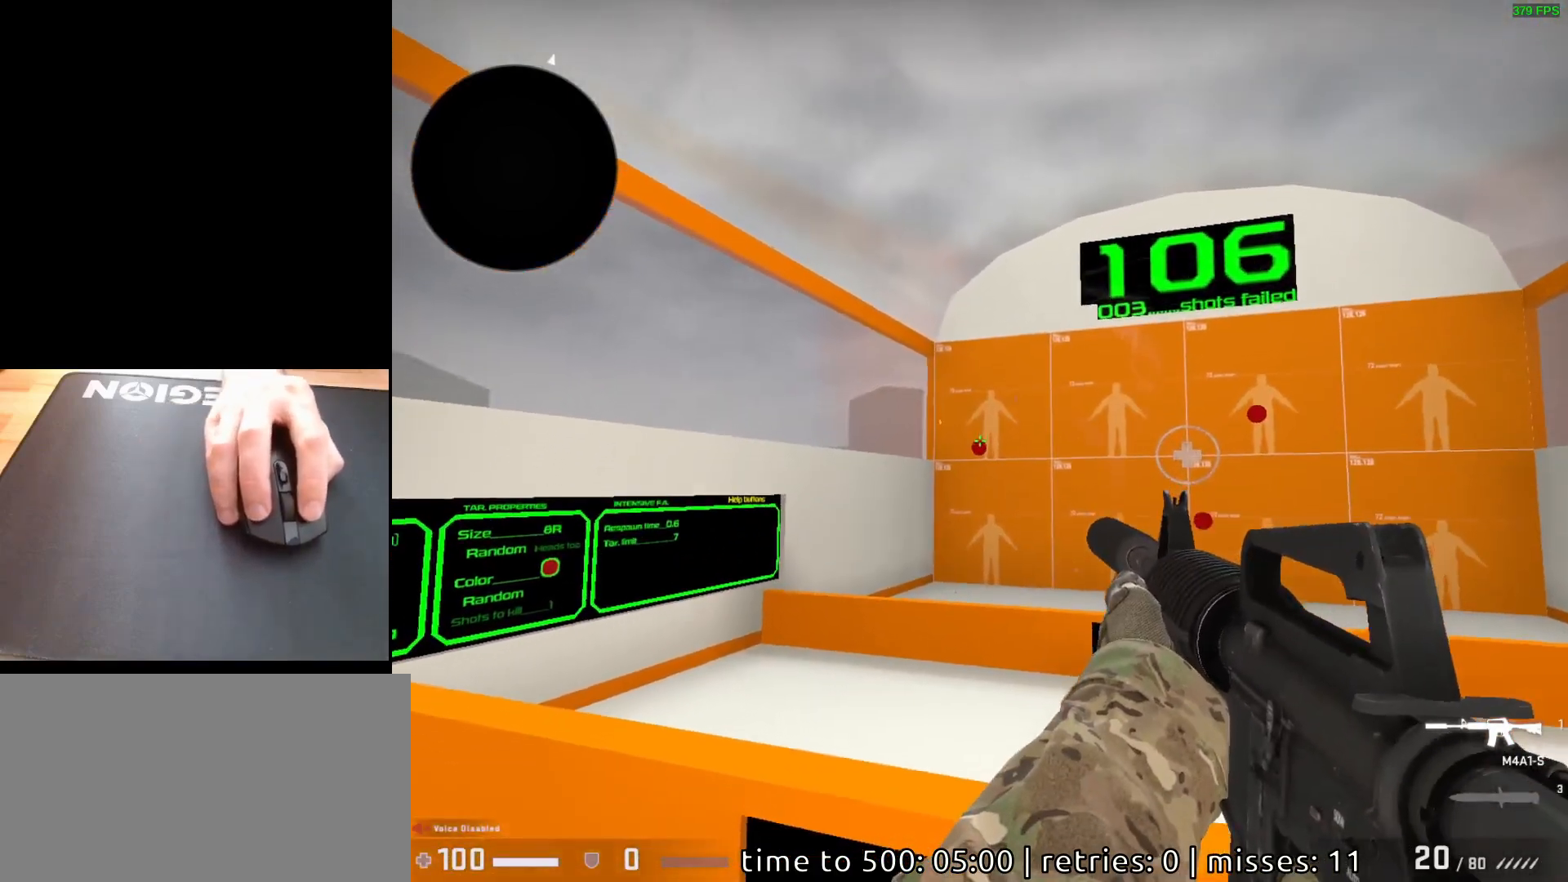
{"keys": [], "mouse": [], "events": [[100, "mouse_left", "down"], [183, "mouse_left", "up"]]}
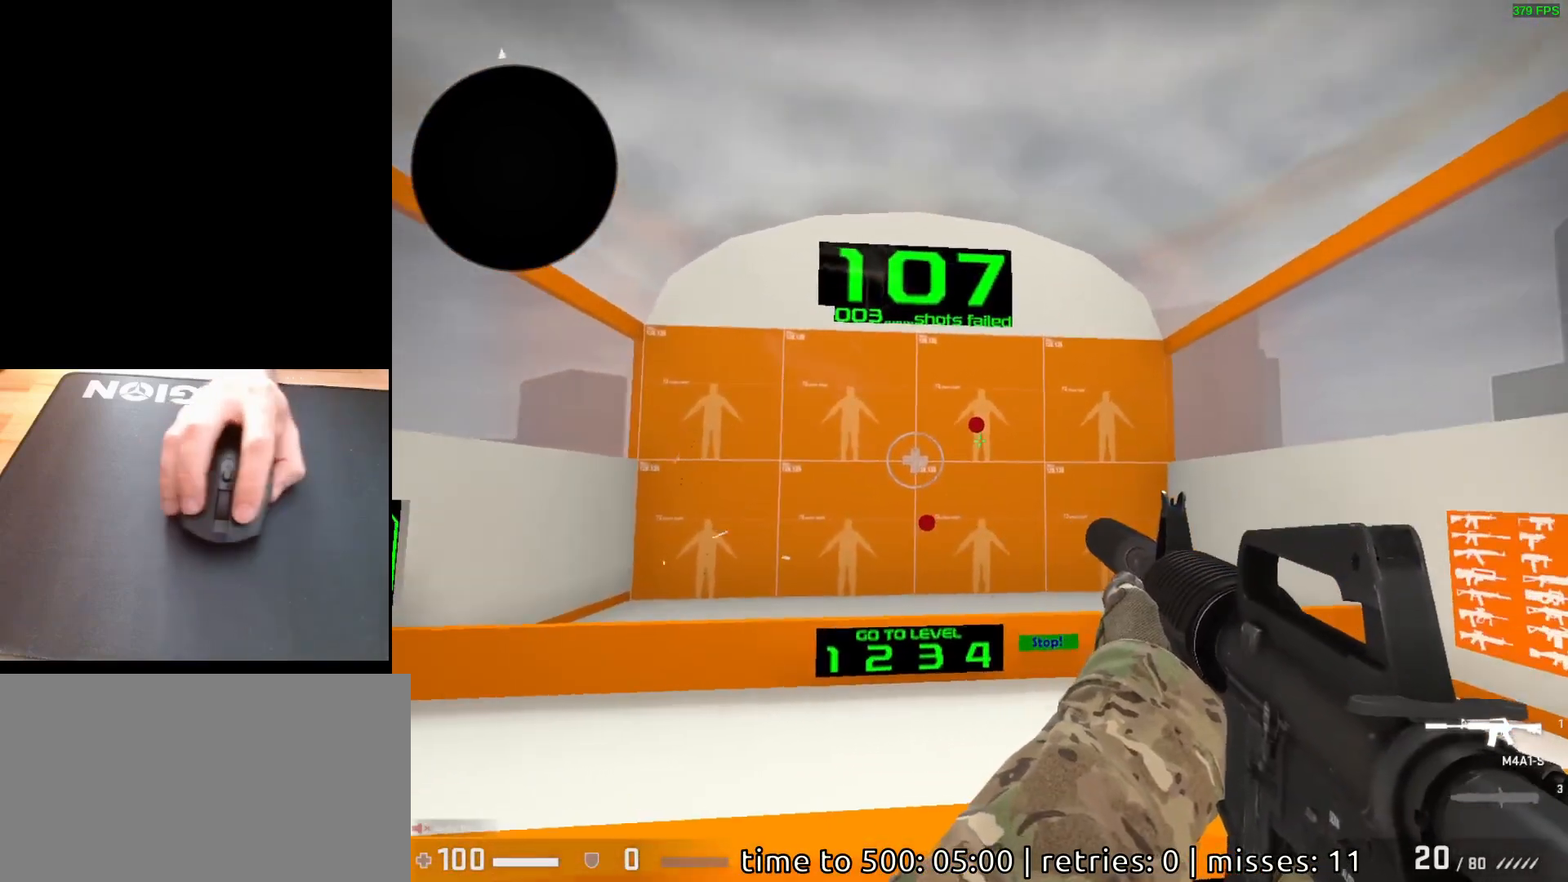
{"keys": [], "mouse": [], "events": [[217, "mouse_left", "down"], [300, "mouse_left", "up"]]}
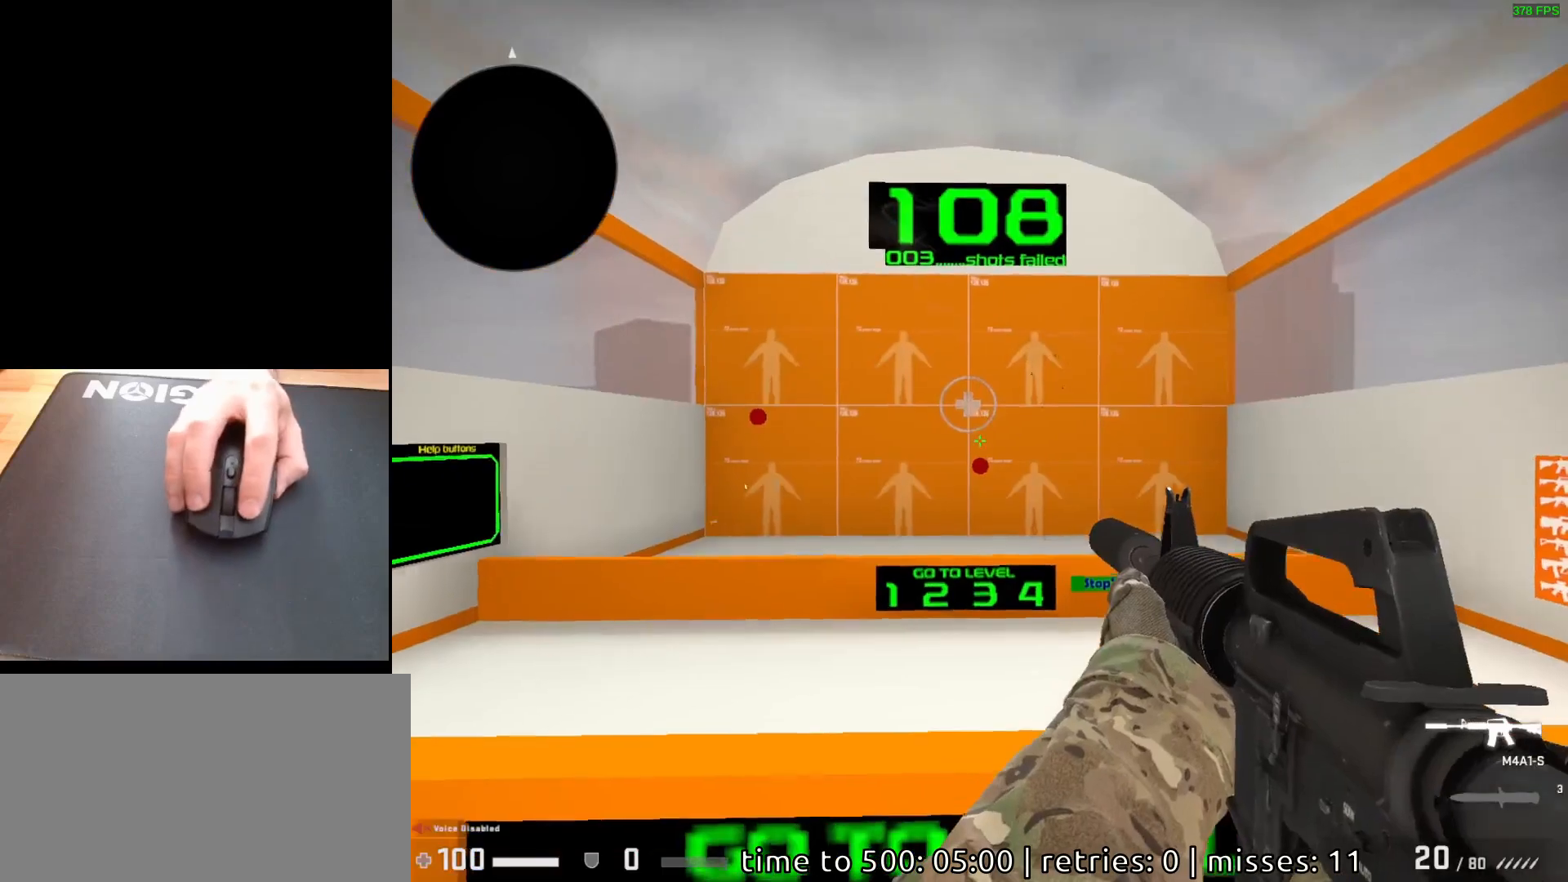
{"keys": [], "mouse": [], "events": [[400, "mouse_left", "down"], [450, "mouse_left", "up"]]}
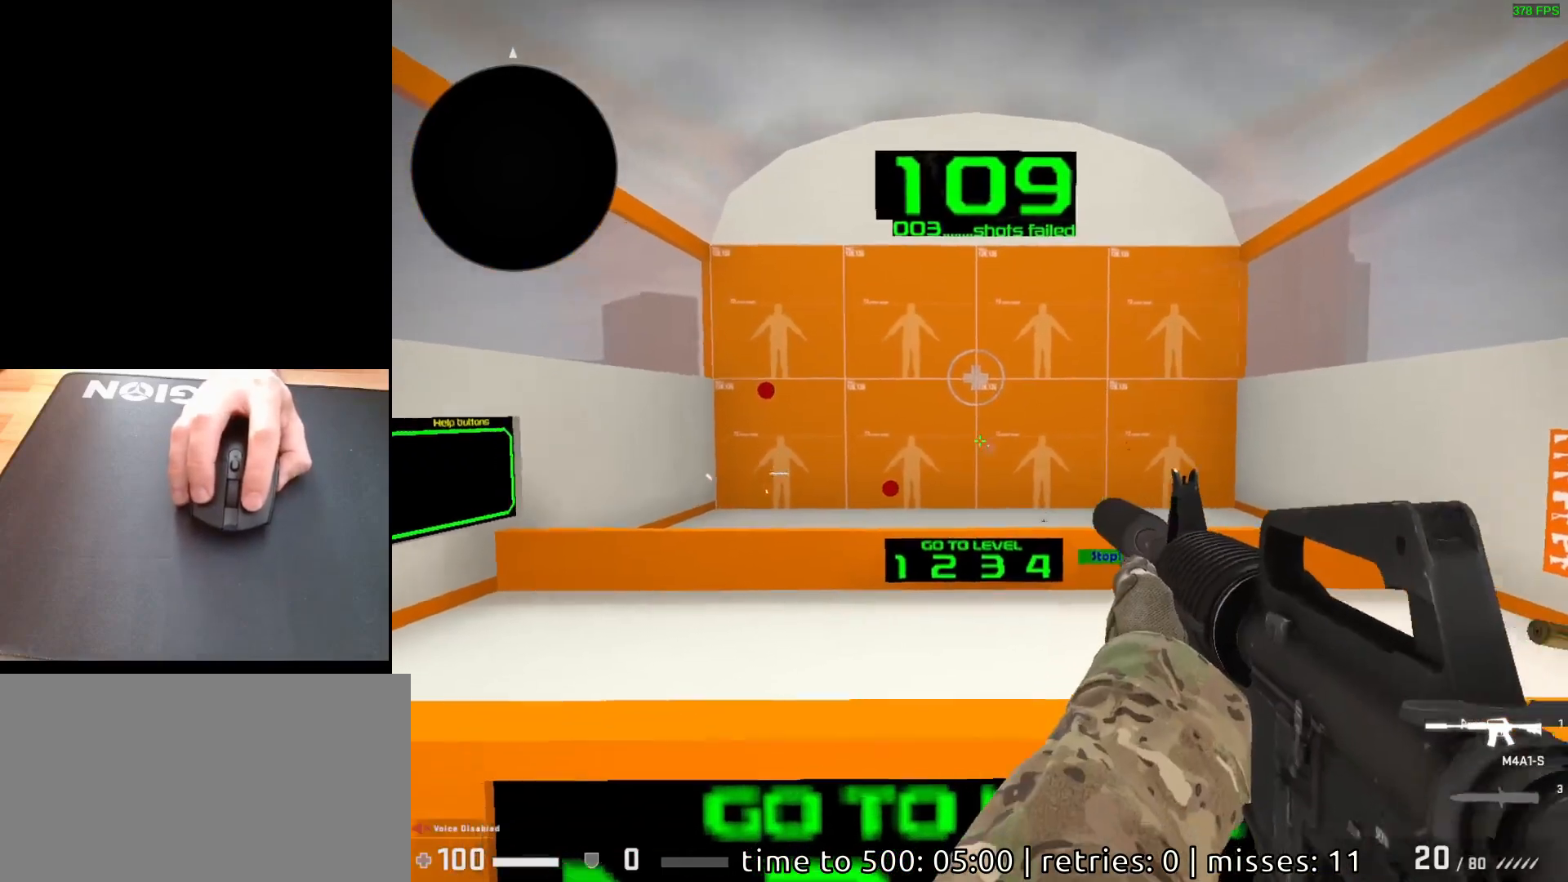
{"keys": [], "mouse": ["left"], "events": [[500, "mouse_left", "down"]]}
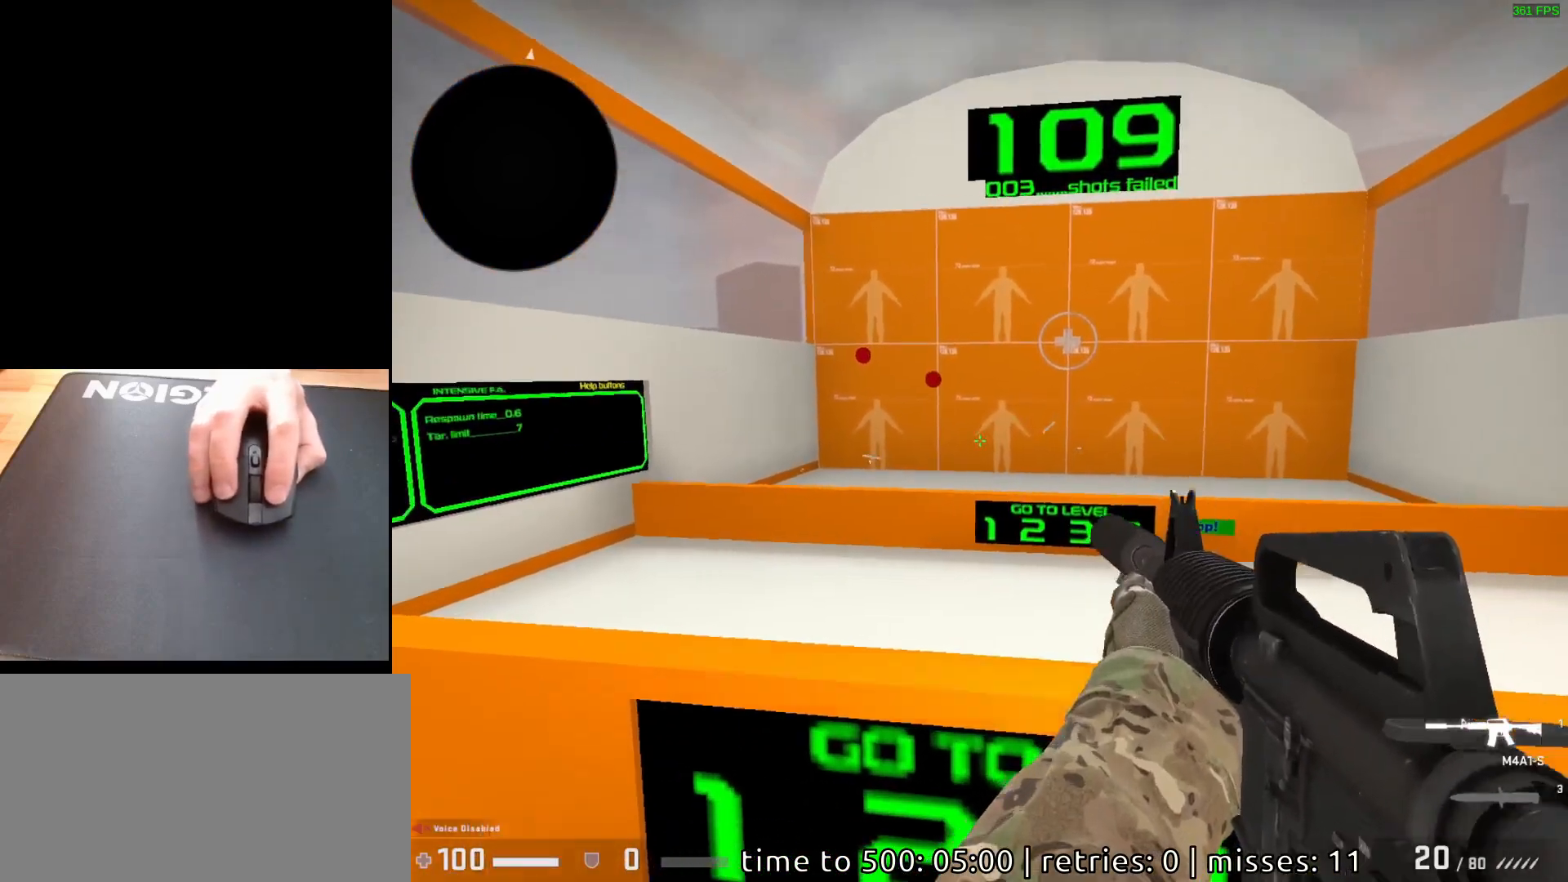
{"keys": [], "mouse": [], "events": [[67, "mouse_left", "up"]]}
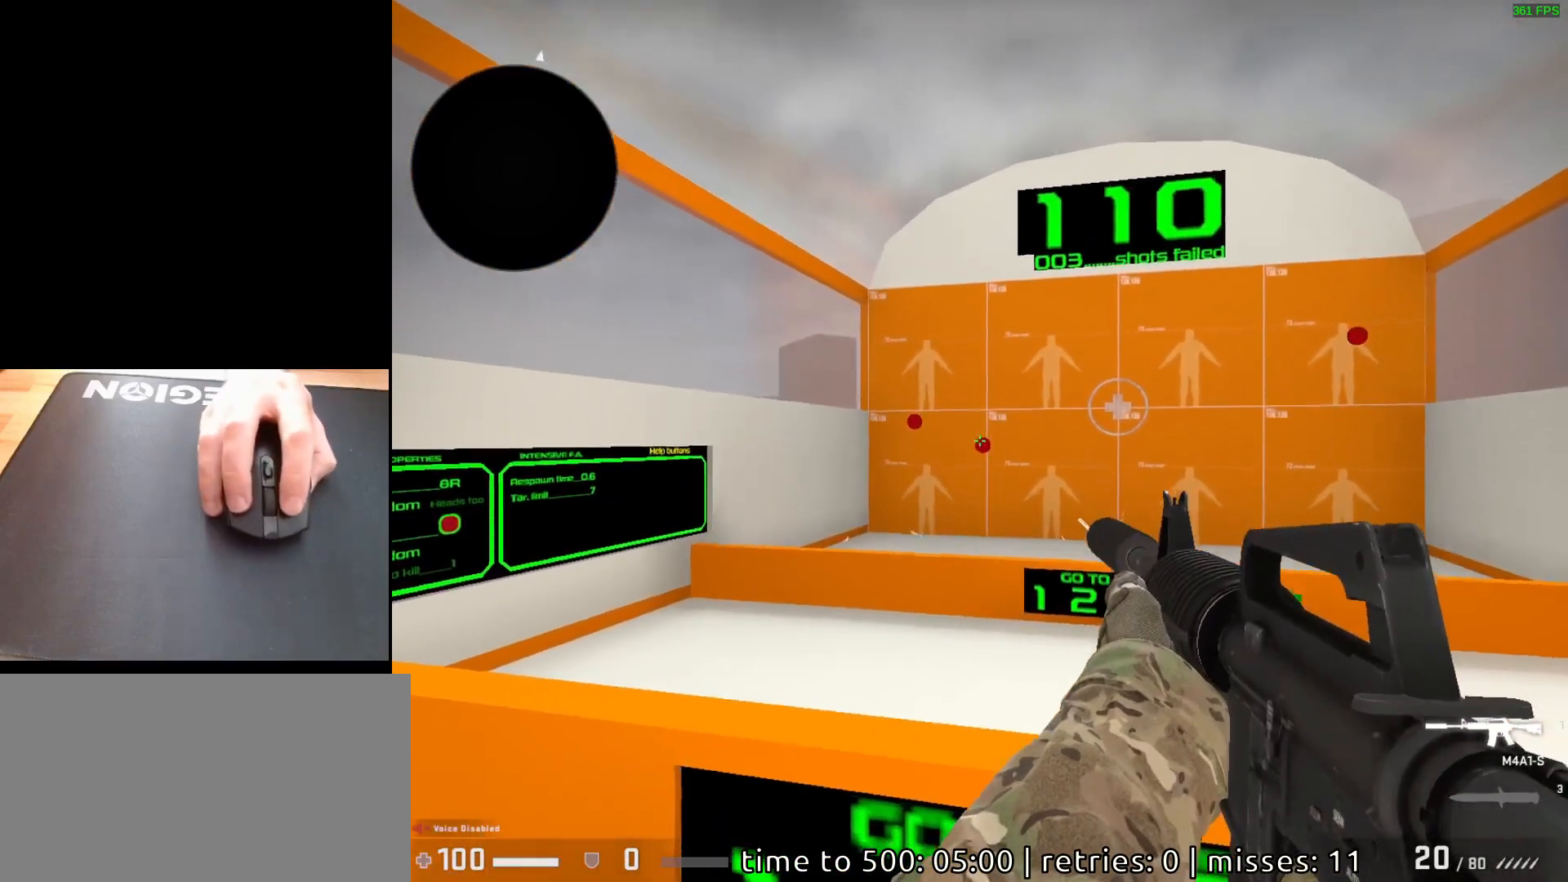
{"keys": [], "mouse": [], "events": [[83, "mouse_left", "down"], [167, "mouse_left", "up"]]}
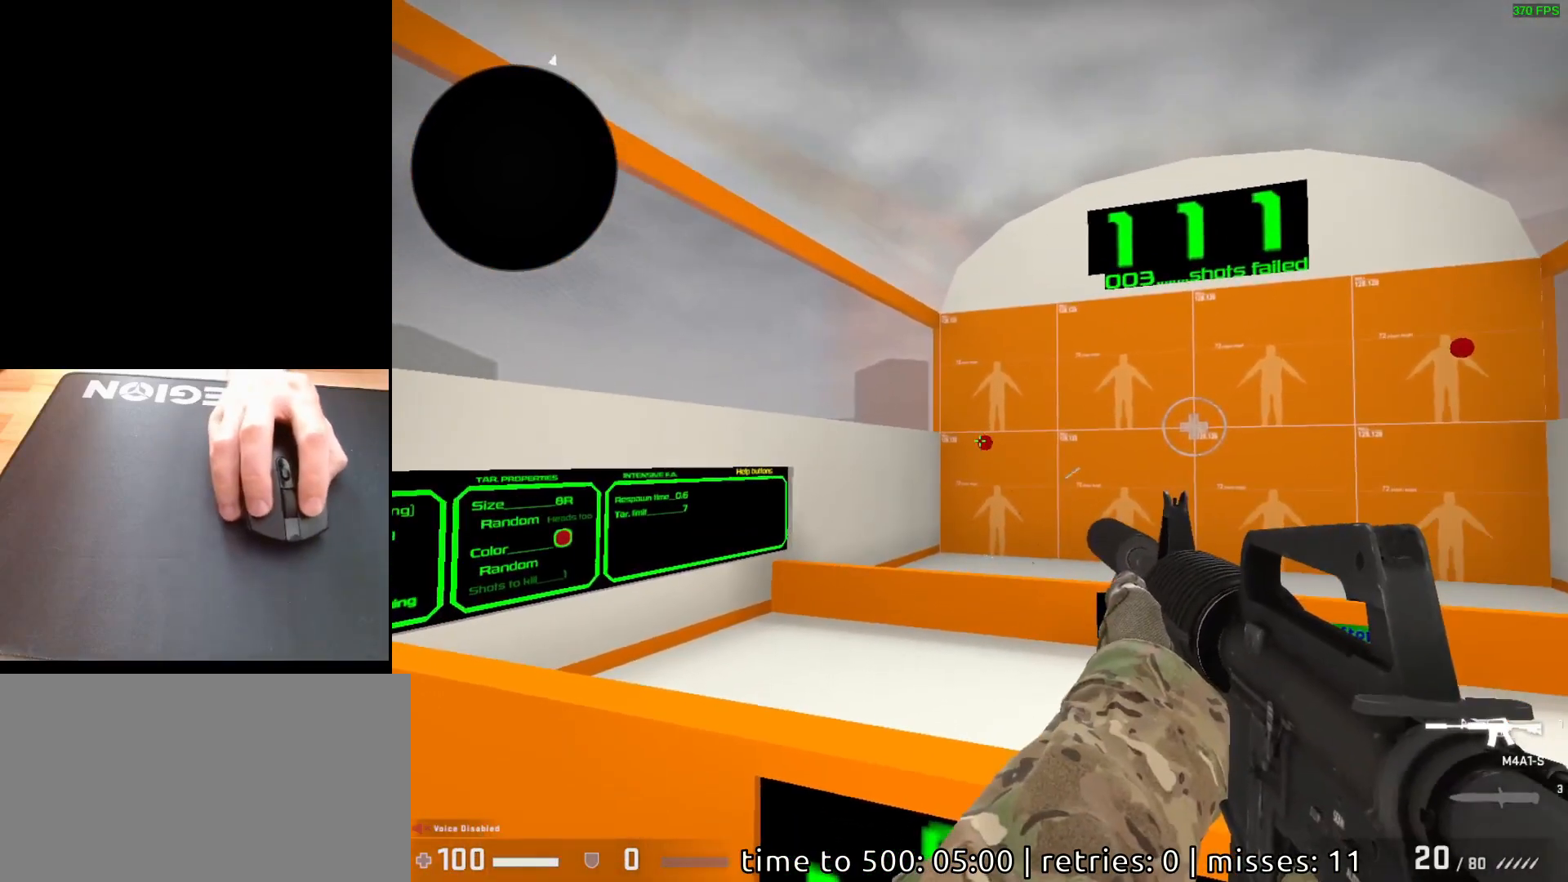
{"keys": [], "mouse": [], "events": [[133, "mouse_left", "down"], [183, "mouse_left", "up"]]}
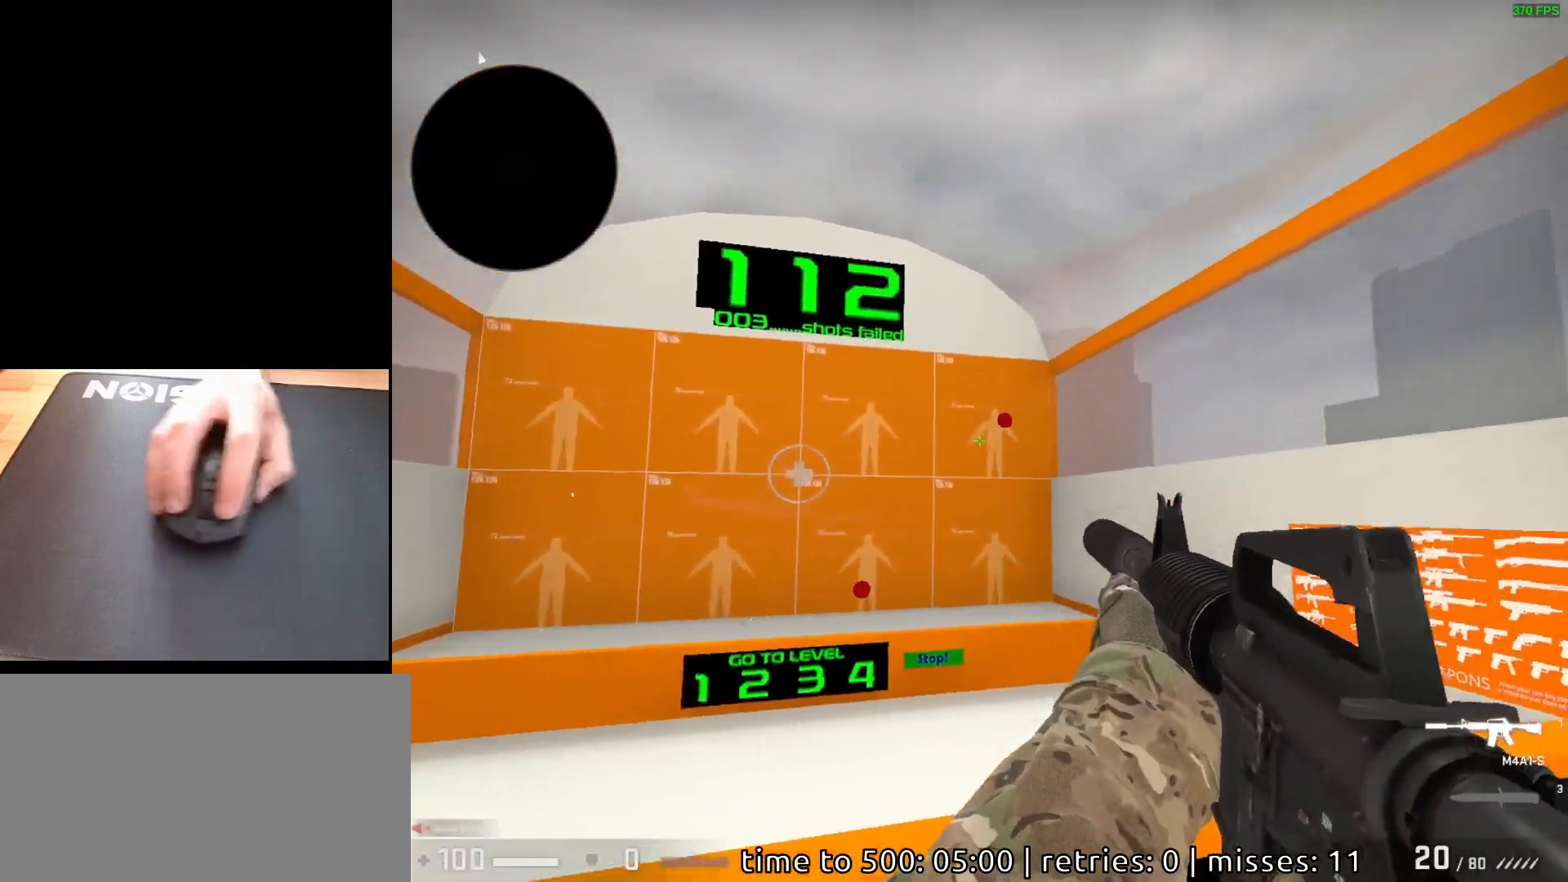
{"keys": [], "mouse": [], "events": [[300, "mouse_left", "down"], [367, "mouse_left", "up"]]}
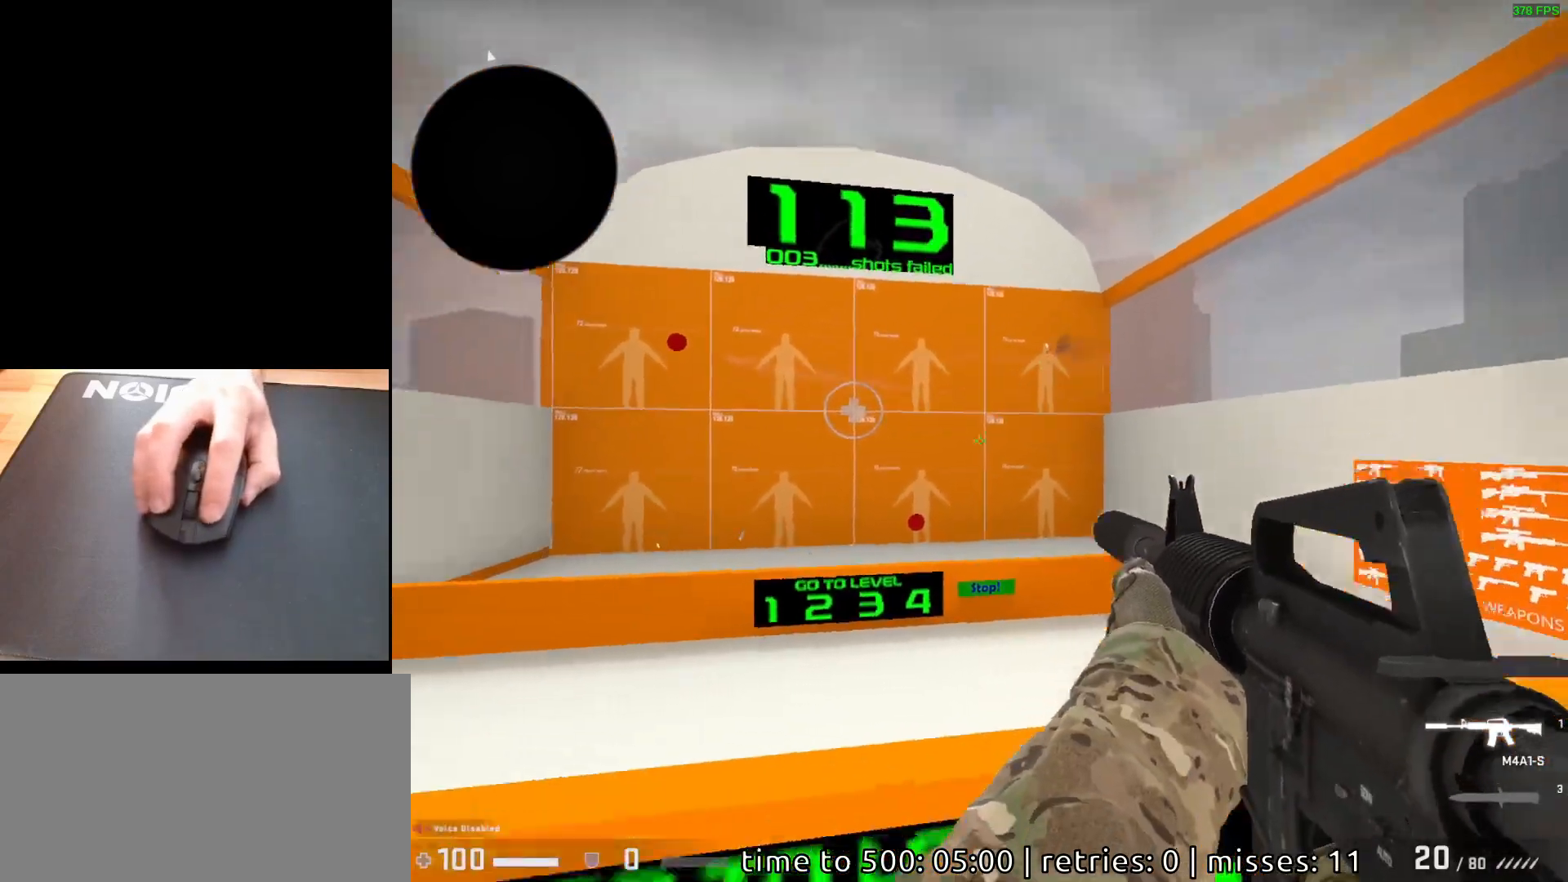
{"keys": [], "mouse": ["left"], "events": [[500, "mouse_left", "down"]]}
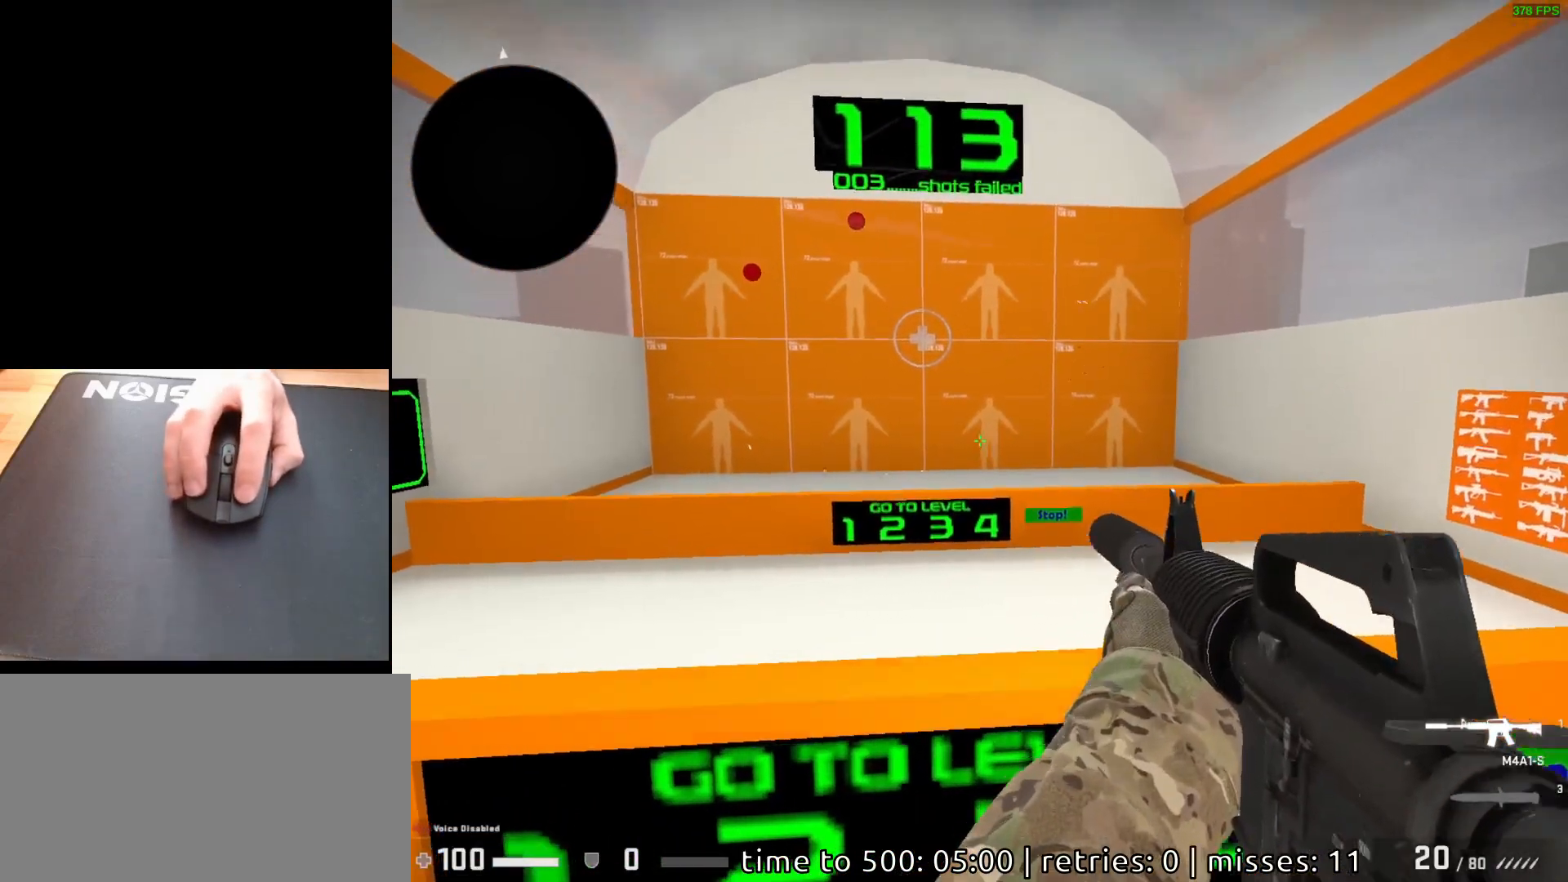
{"keys": [], "mouse": [], "events": [[67, "mouse_left", "up"]]}
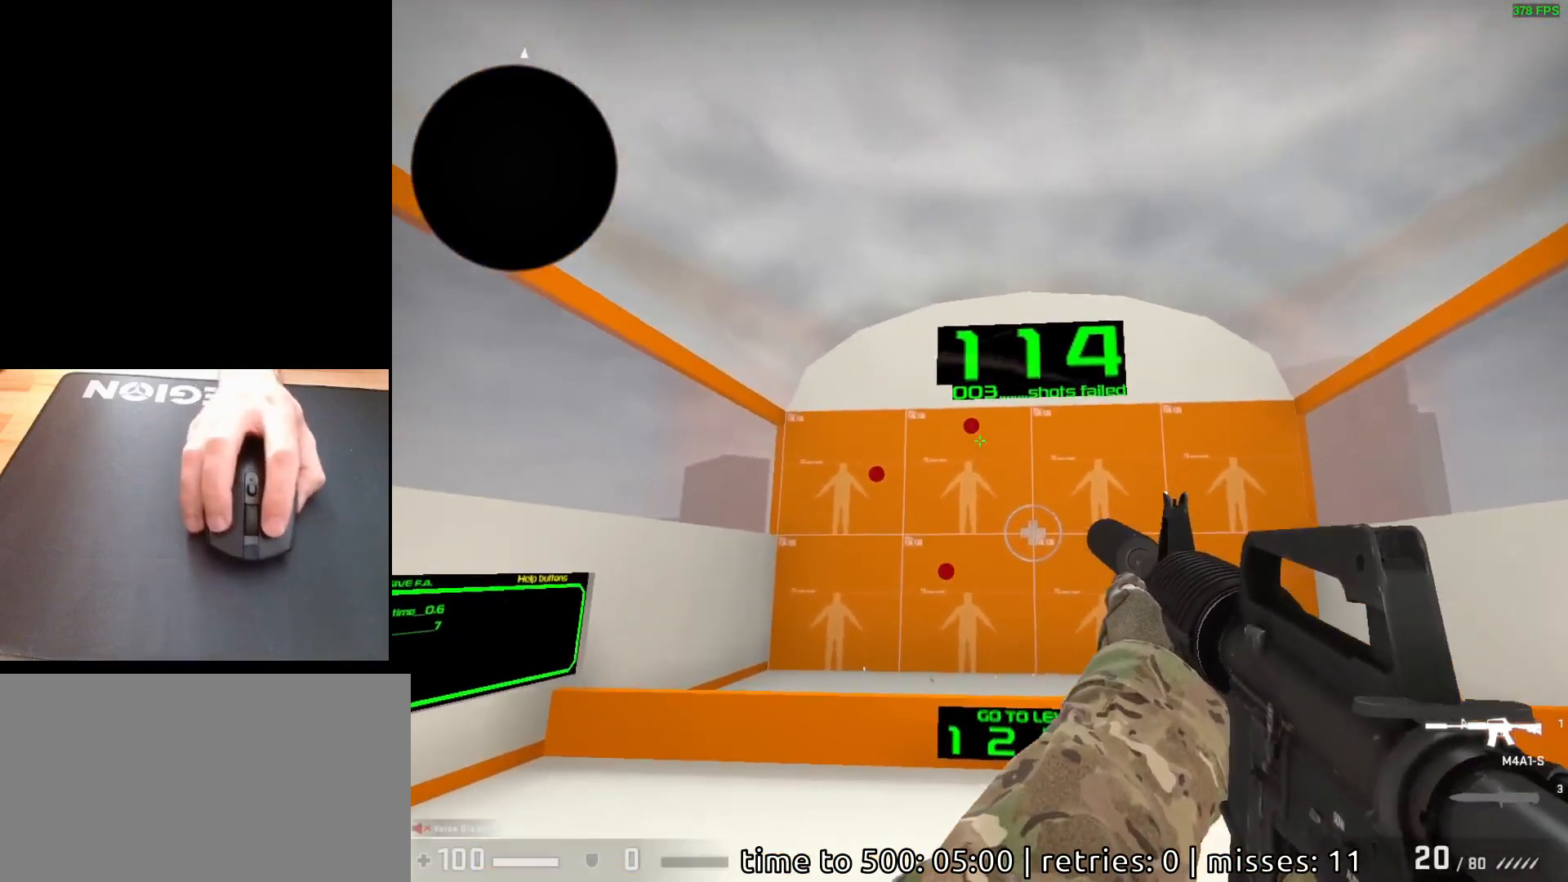
{"keys": [], "mouse": [], "events": [[183, "mouse_left", "down"], [283, "mouse_left", "up"]]}
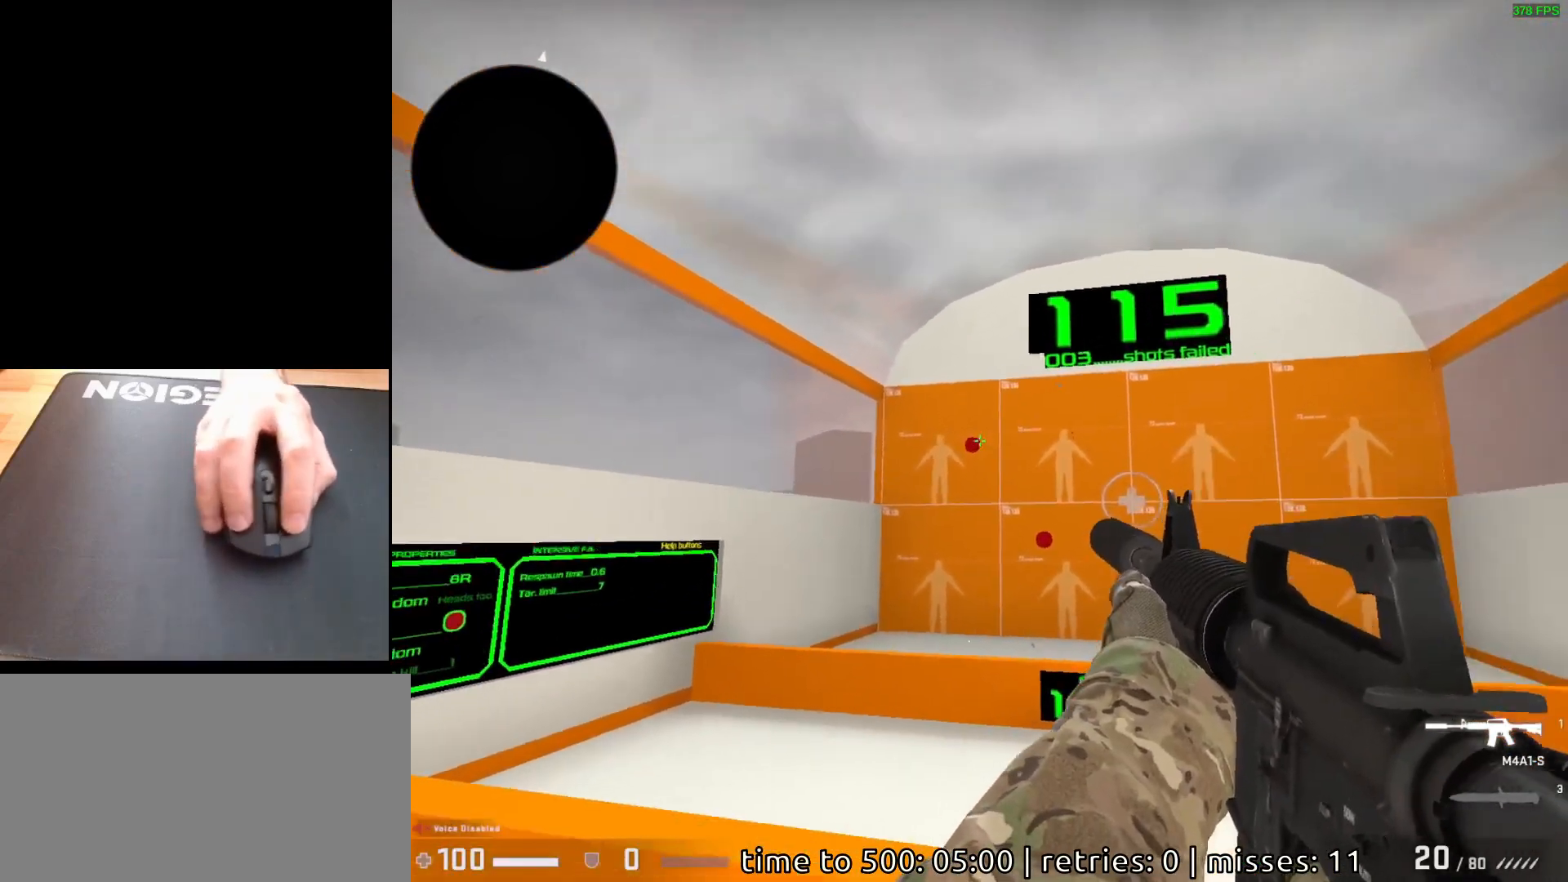
{"keys": [], "mouse": [], "events": [[233, "mouse_left", "down"], [283, "mouse_left", "up"]]}
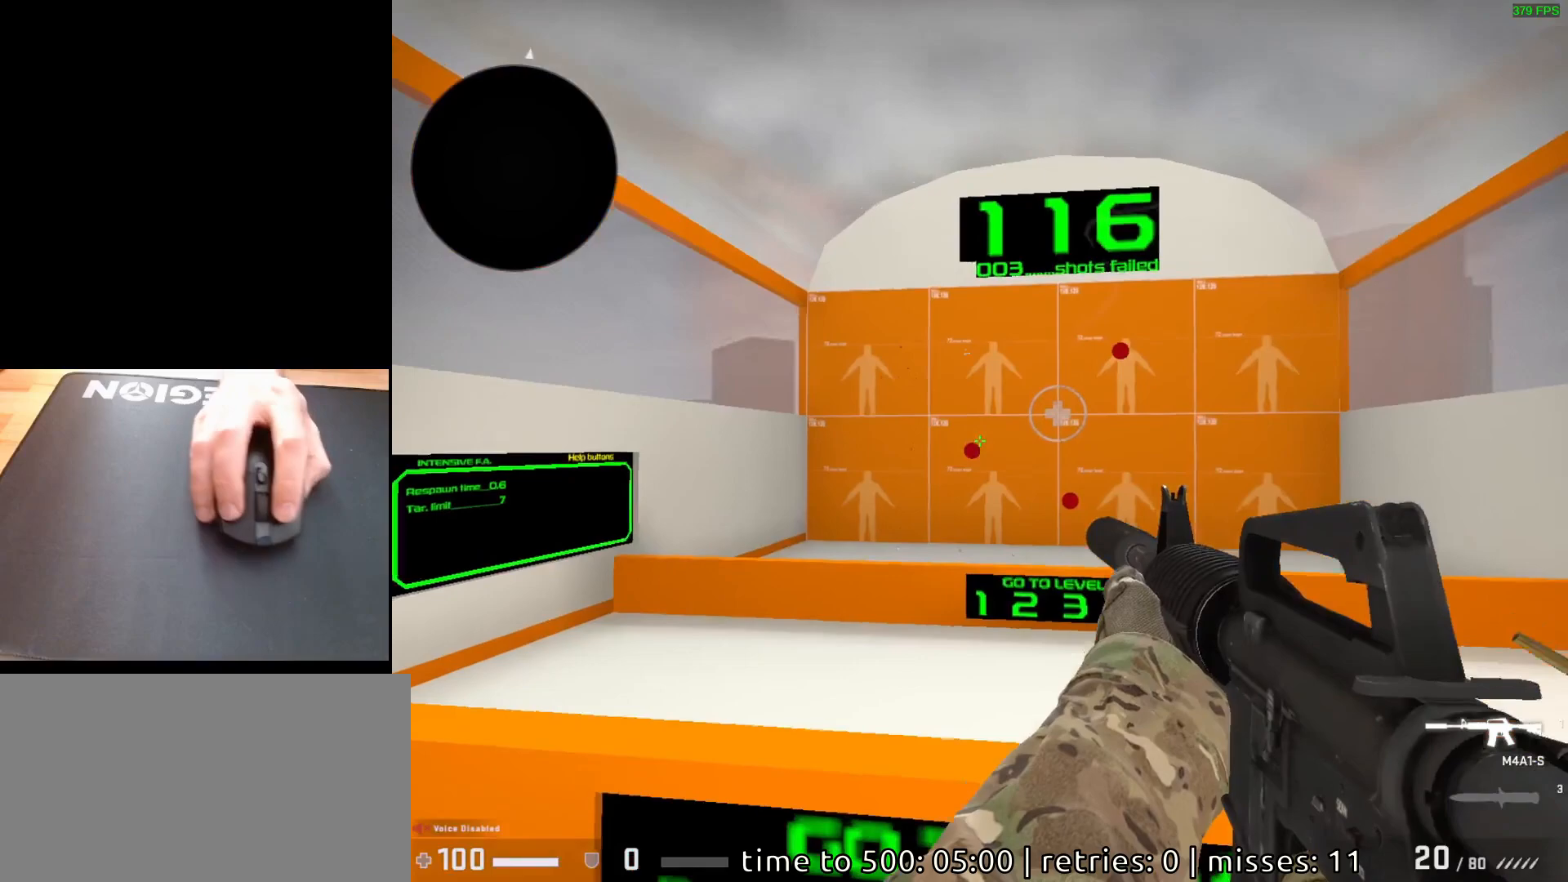
{"keys": [], "mouse": [], "events": [[333, "mouse_left", "down"], [417, "mouse_left", "up"]]}
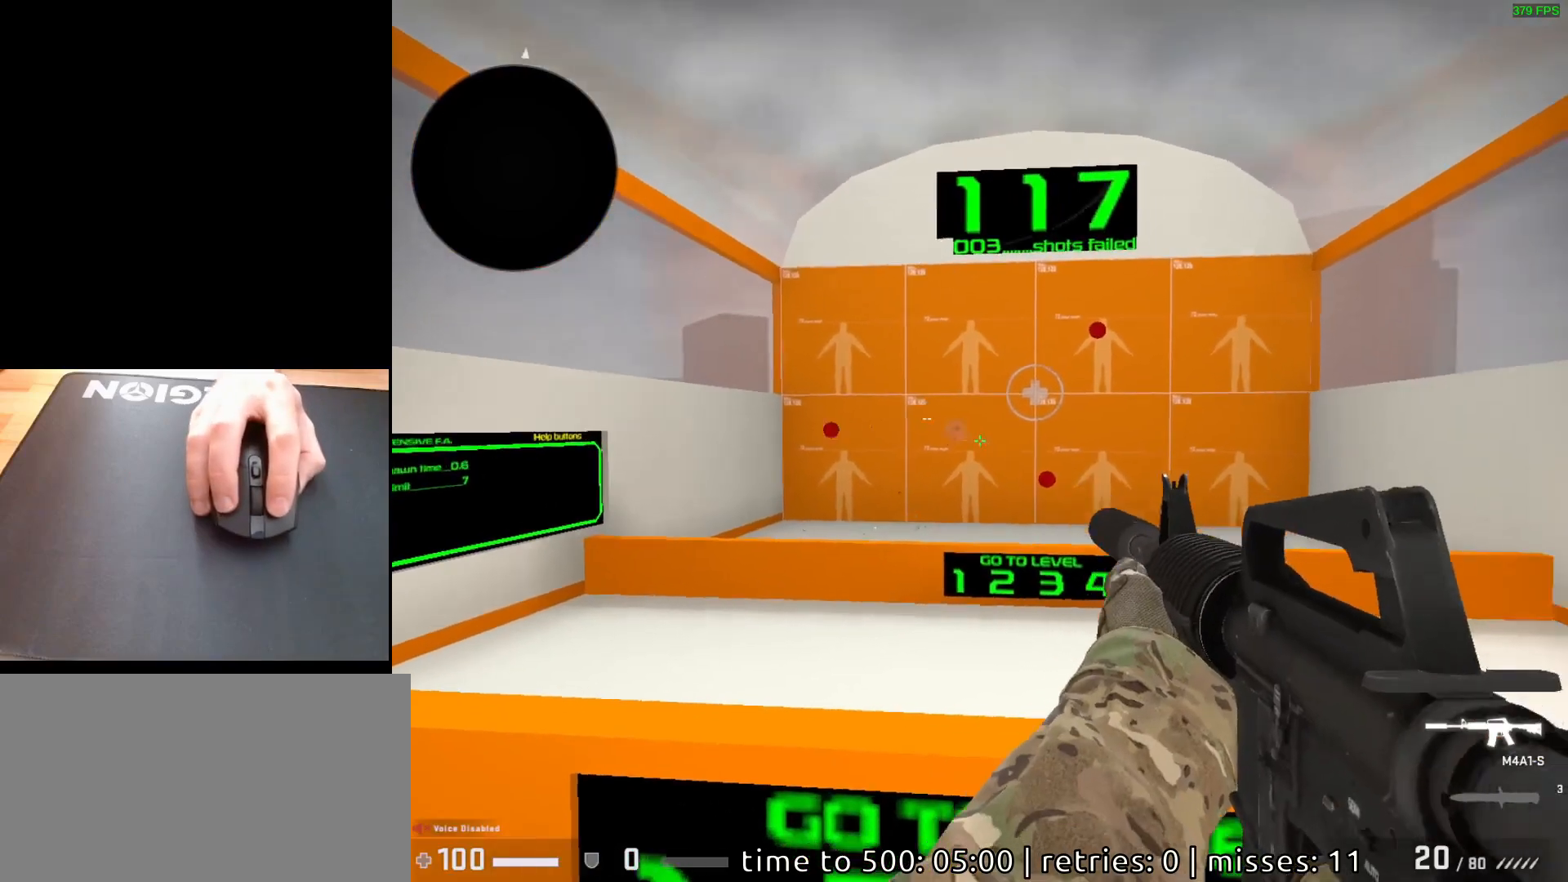
{"keys": [], "mouse": [], "events": [[400, "mouse_left", "down"], [467, "mouse_left", "up"]]}
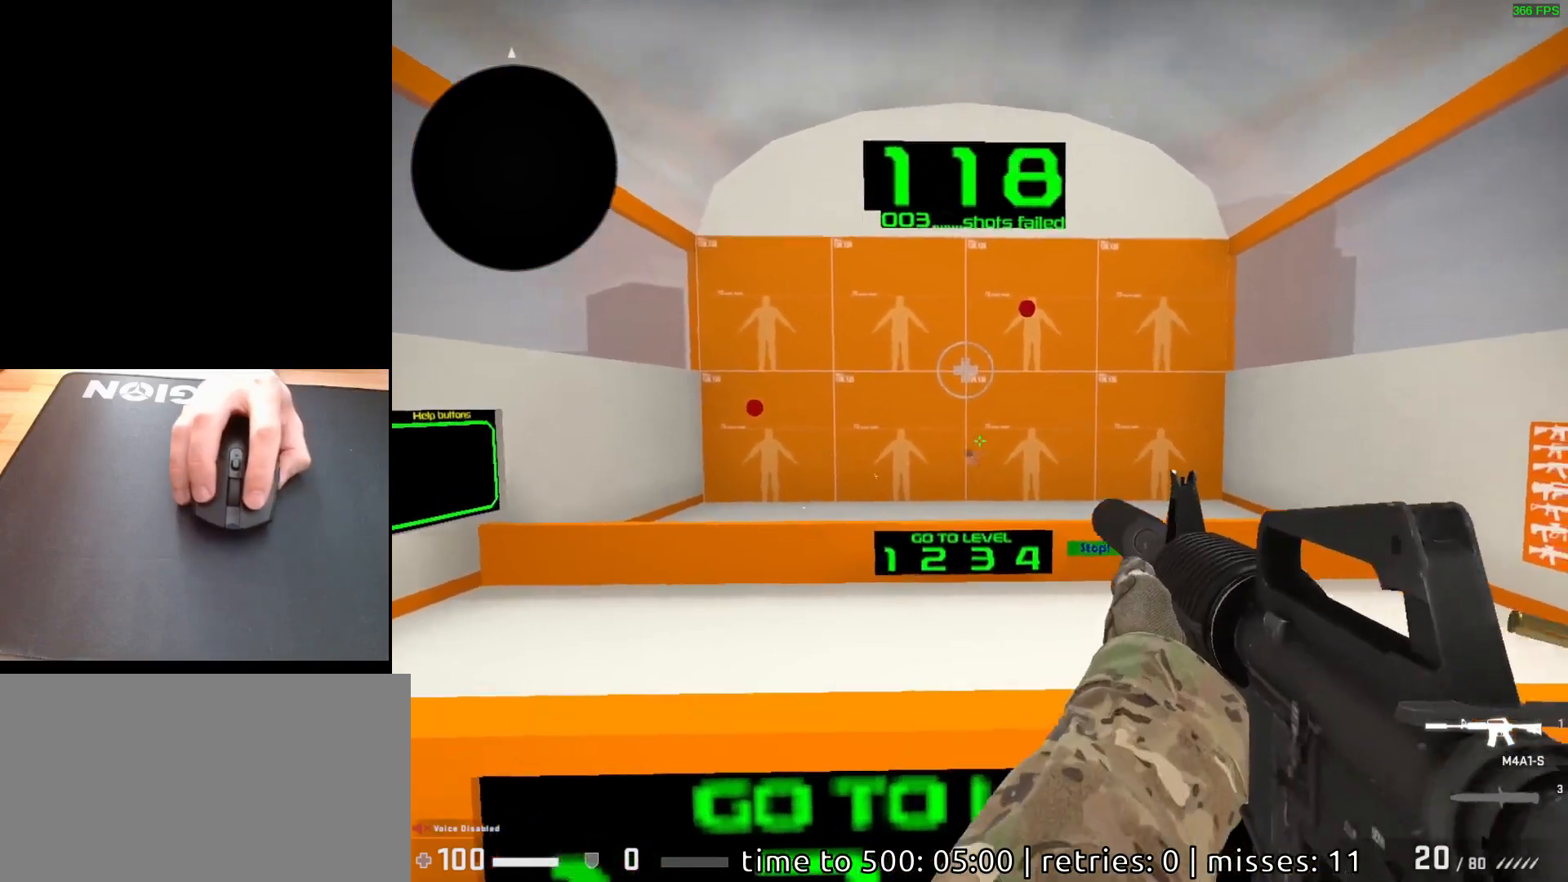
{"keys": [], "mouse": ["left"], "events": [[500, "mouse_left", "down"]]}
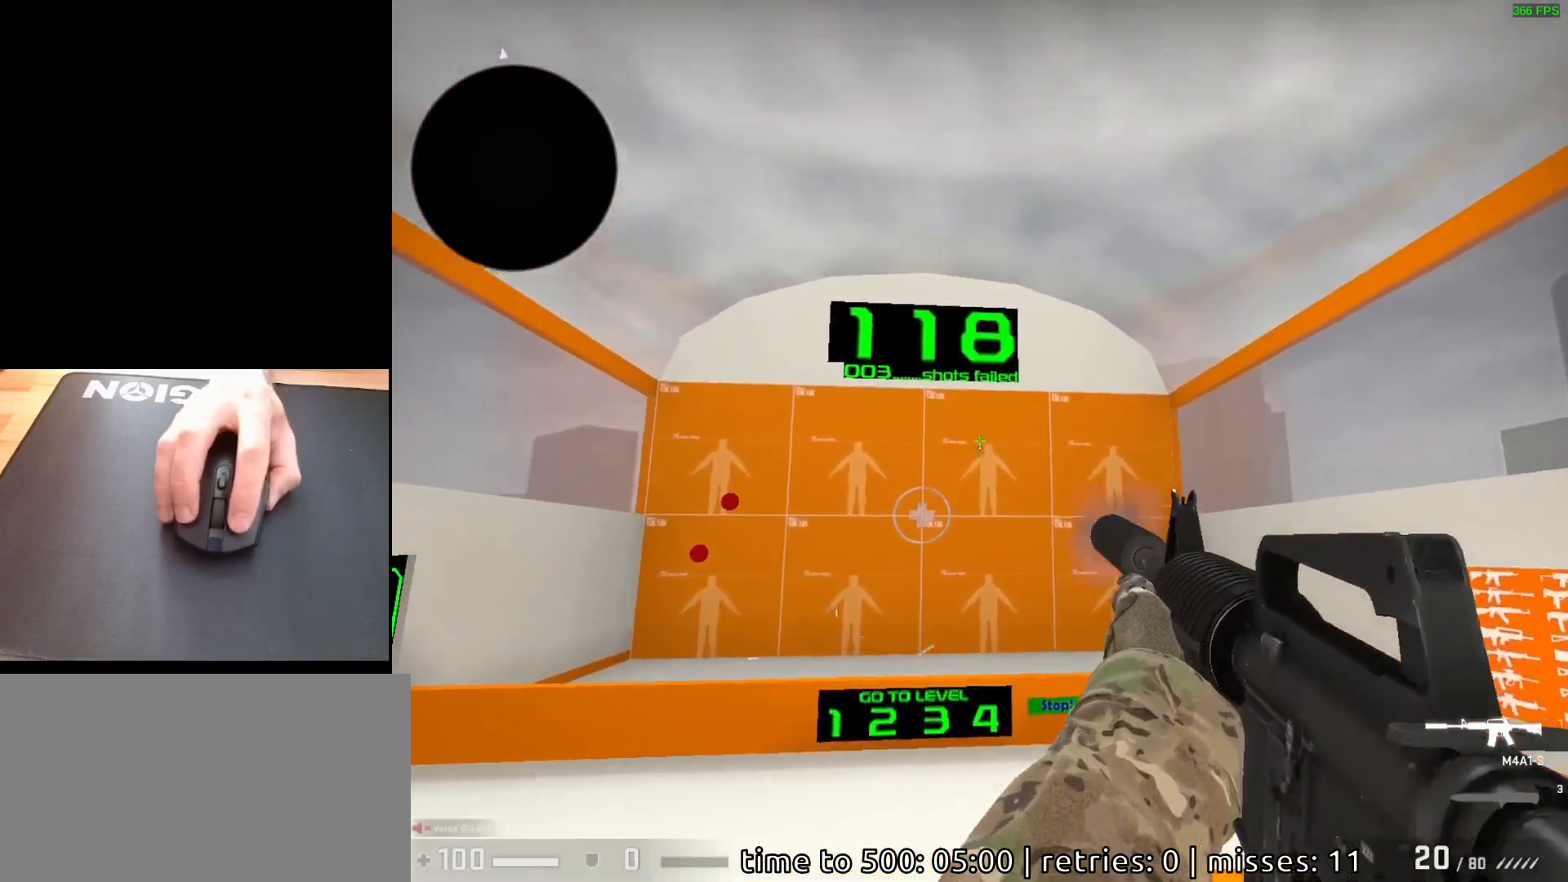
{"keys": [], "mouse": [], "events": [[83, "mouse_left", "up"]]}
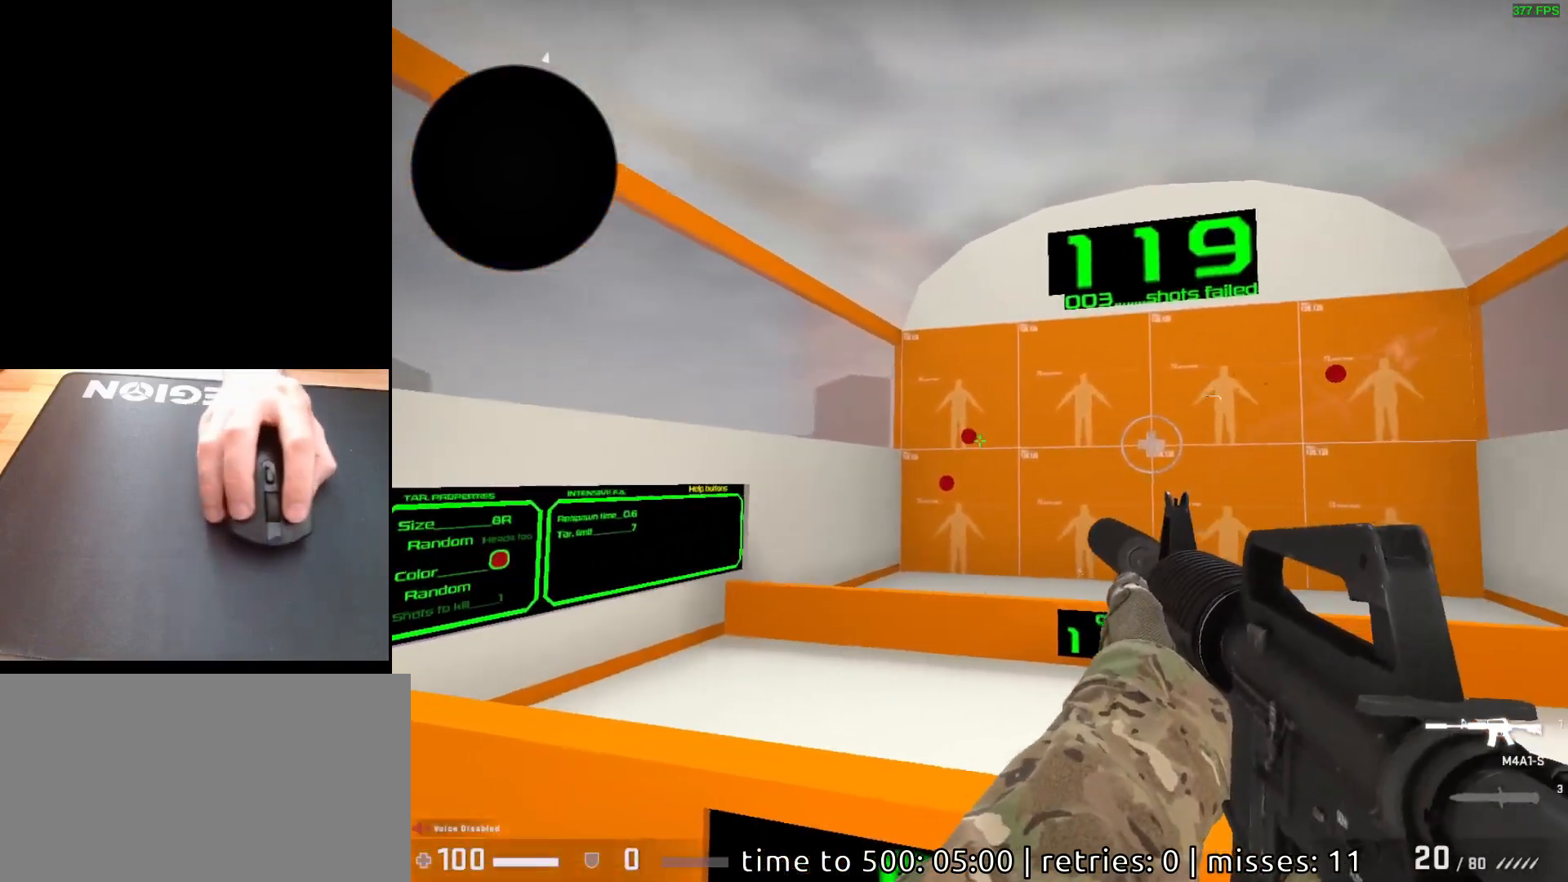
{"keys": [], "mouse": [], "events": [[183, "mouse_left", "down"], [267, "mouse_left", "up"]]}
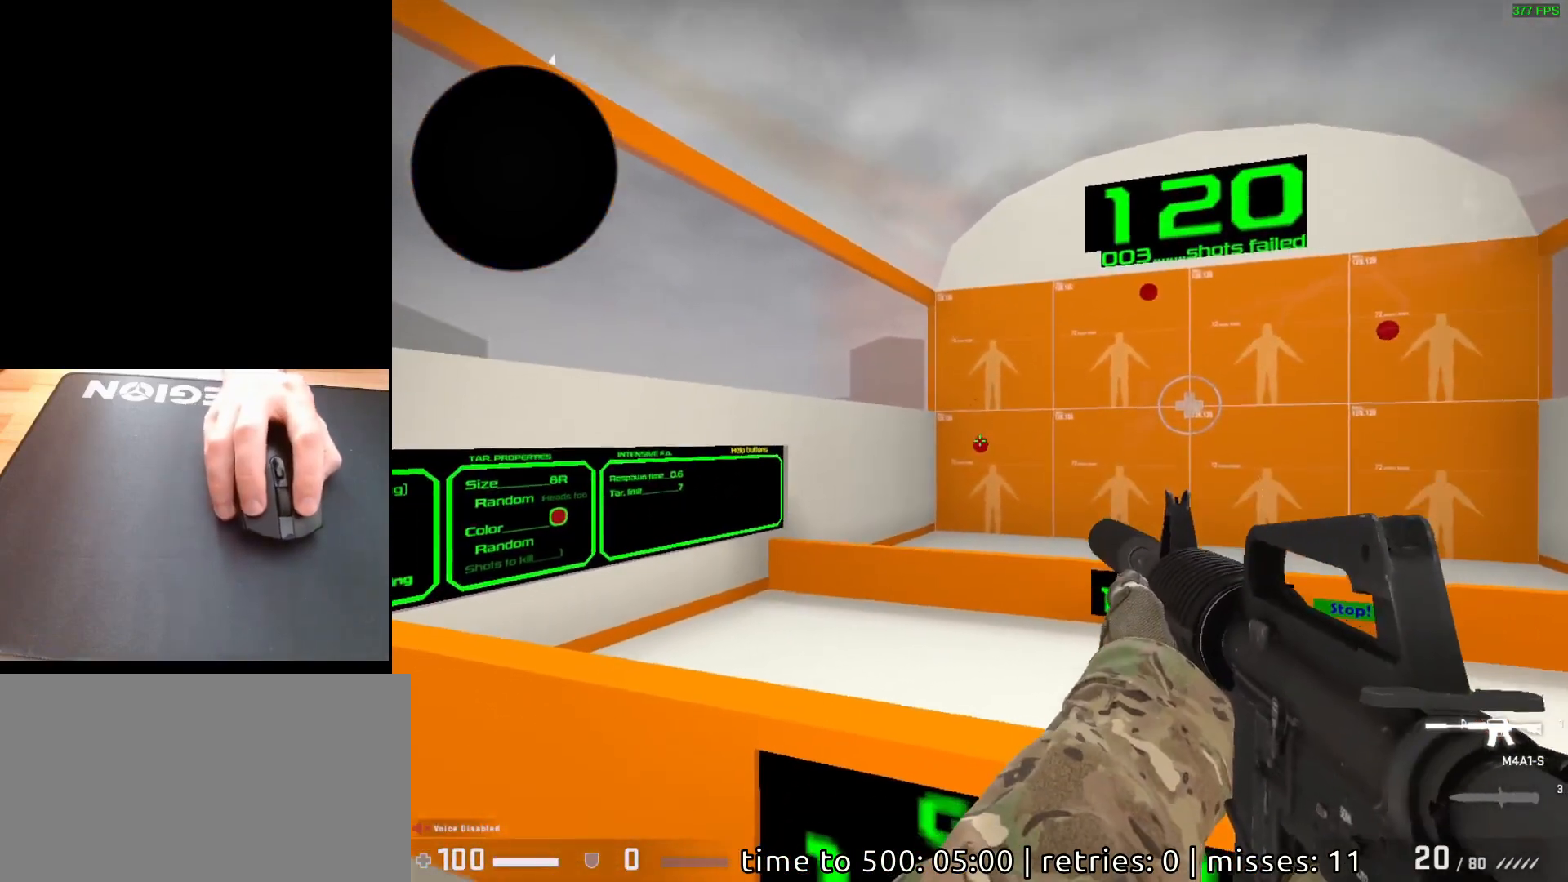
{"keys": [], "mouse": [], "events": [[117, "mouse_left", "down"], [167, "mouse_left", "up"]]}
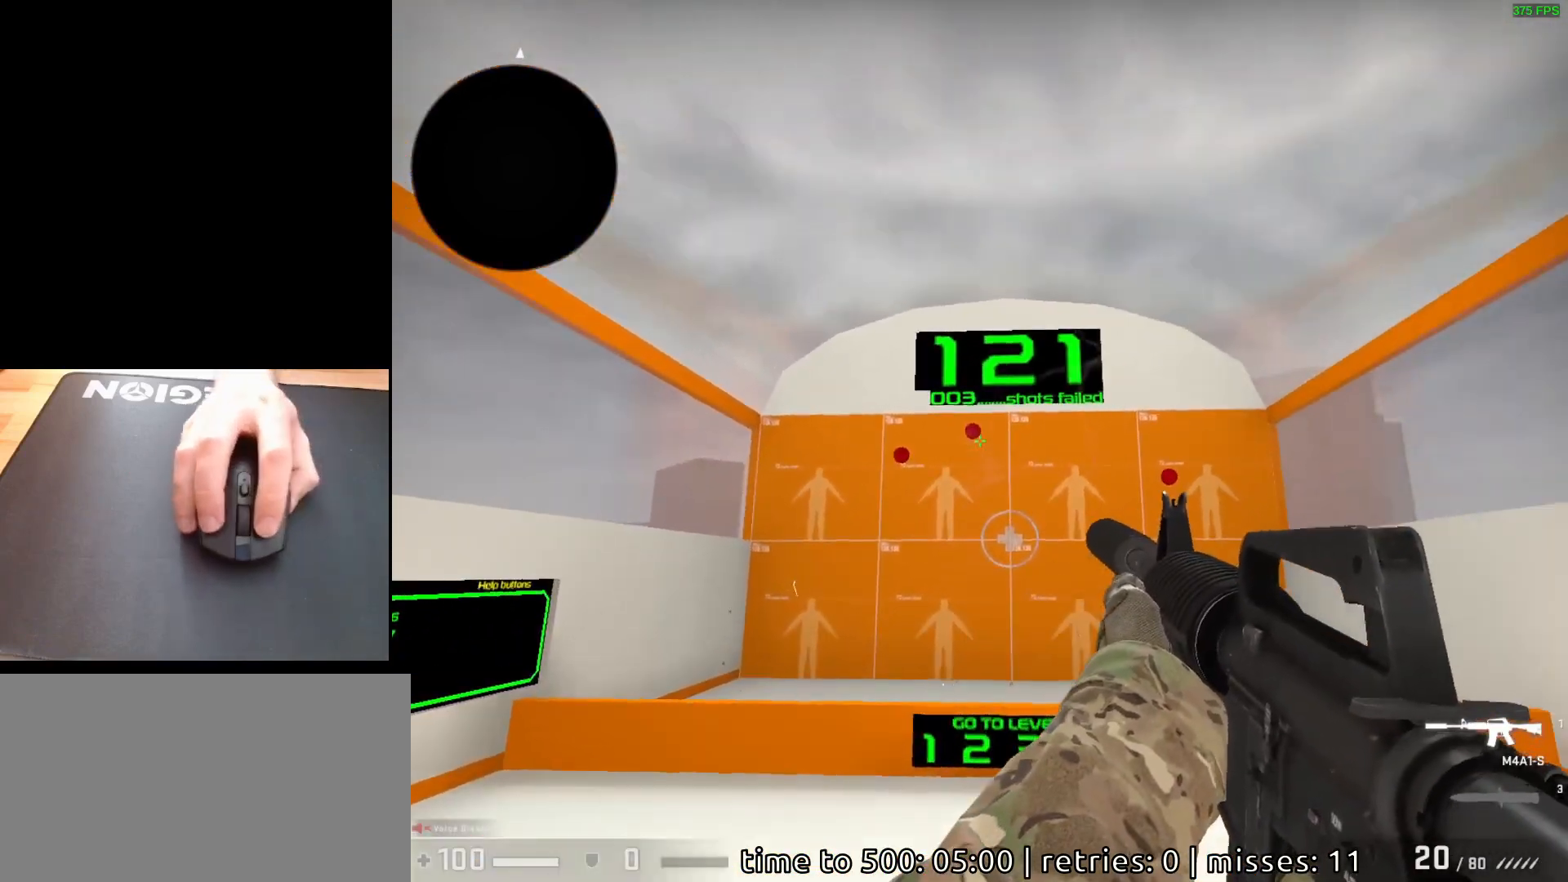
{"keys": [], "mouse": [], "events": [[217, "mouse_left", "down"], [283, "mouse_left", "up"]]}